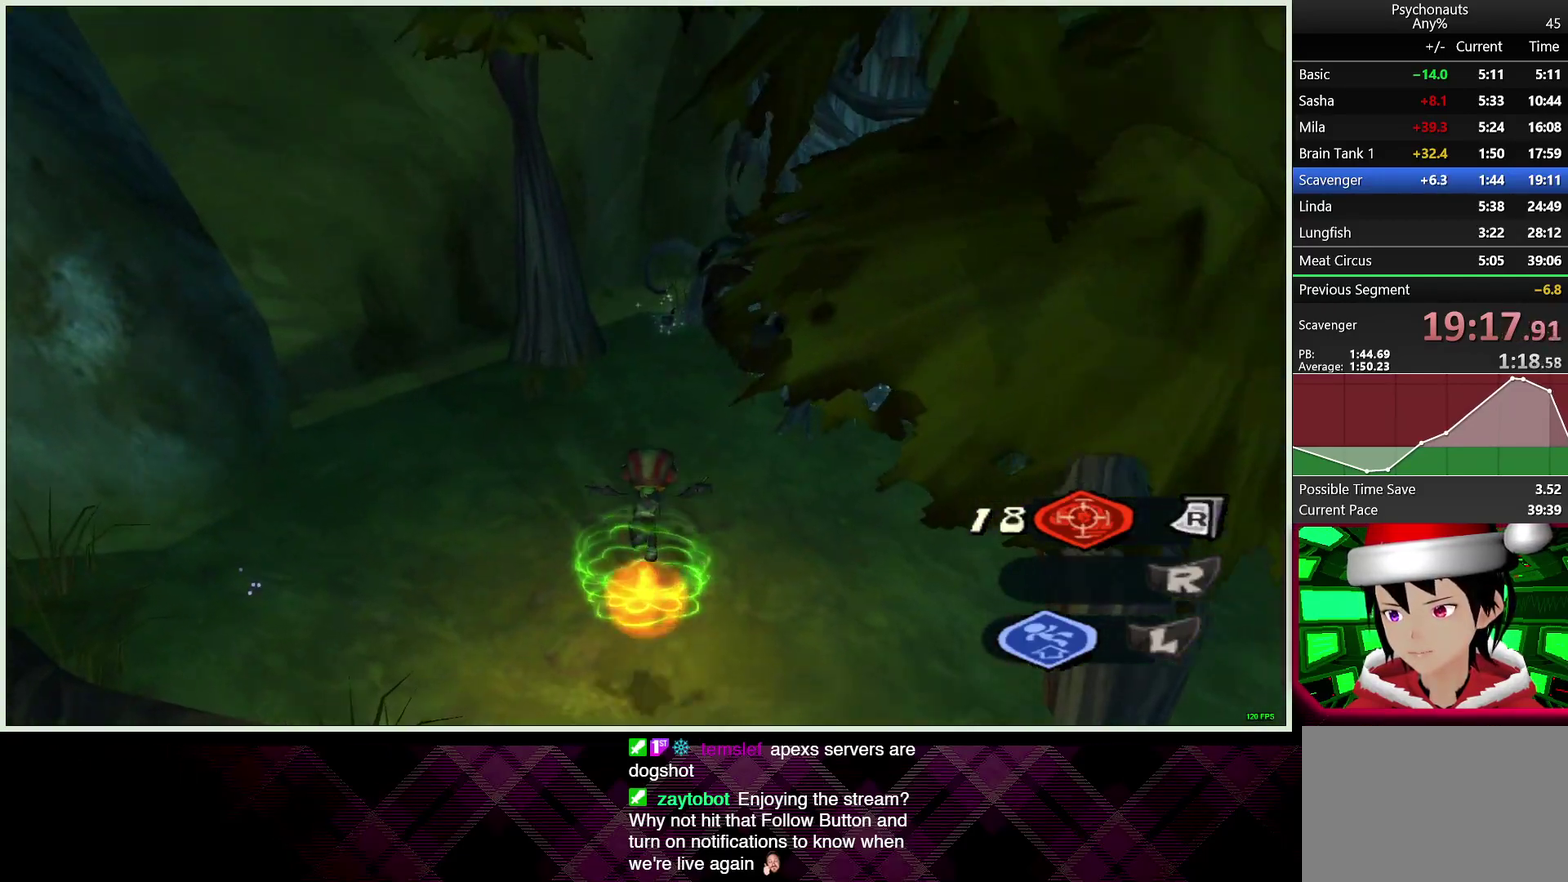
Gameplay with a controller (PlayStation layout); each line is a JSON object with the inputs held at the frame after it. "events" lists button and stick changes between this image and that frame as [ms after this image, input, new state], when the widget could be followed in between.
{"buttons": [], "left_stick": "up", "right_stick": "center", "events": [[50, "right_stick", "up-right"], [150, "right_stick", "center"]]}
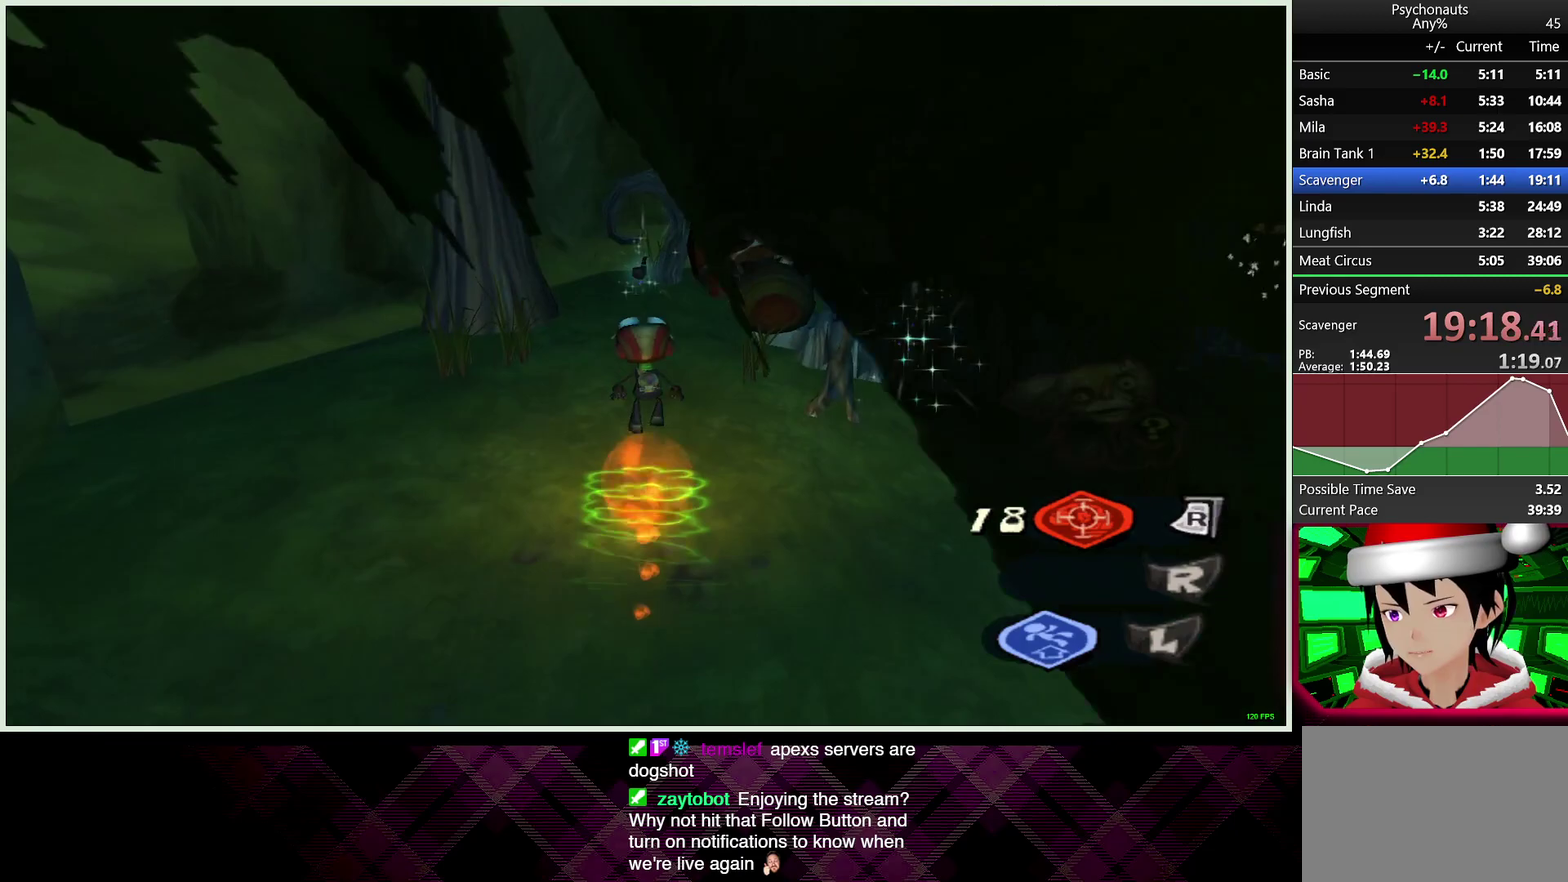
{"buttons": [], "left_stick": "up", "right_stick": "center", "events": []}
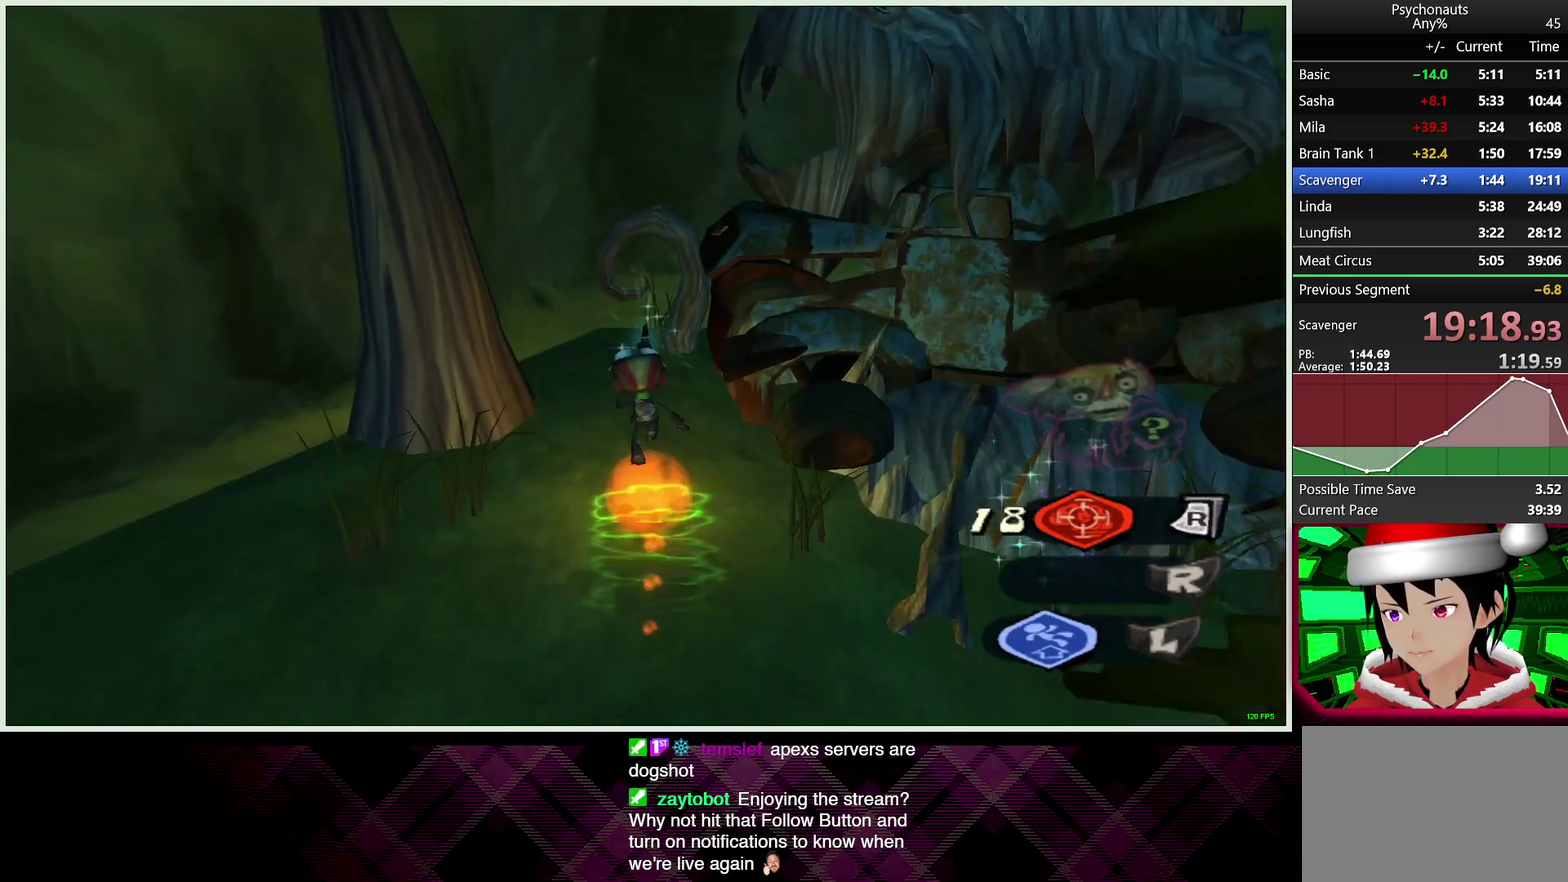
{"buttons": ["CIRCLE"], "left_stick": "down", "right_stick": "center", "events": [[433, "CIRCLE", "down"], [450, "left_stick", "down-right"], [500, "left_stick", "down"]]}
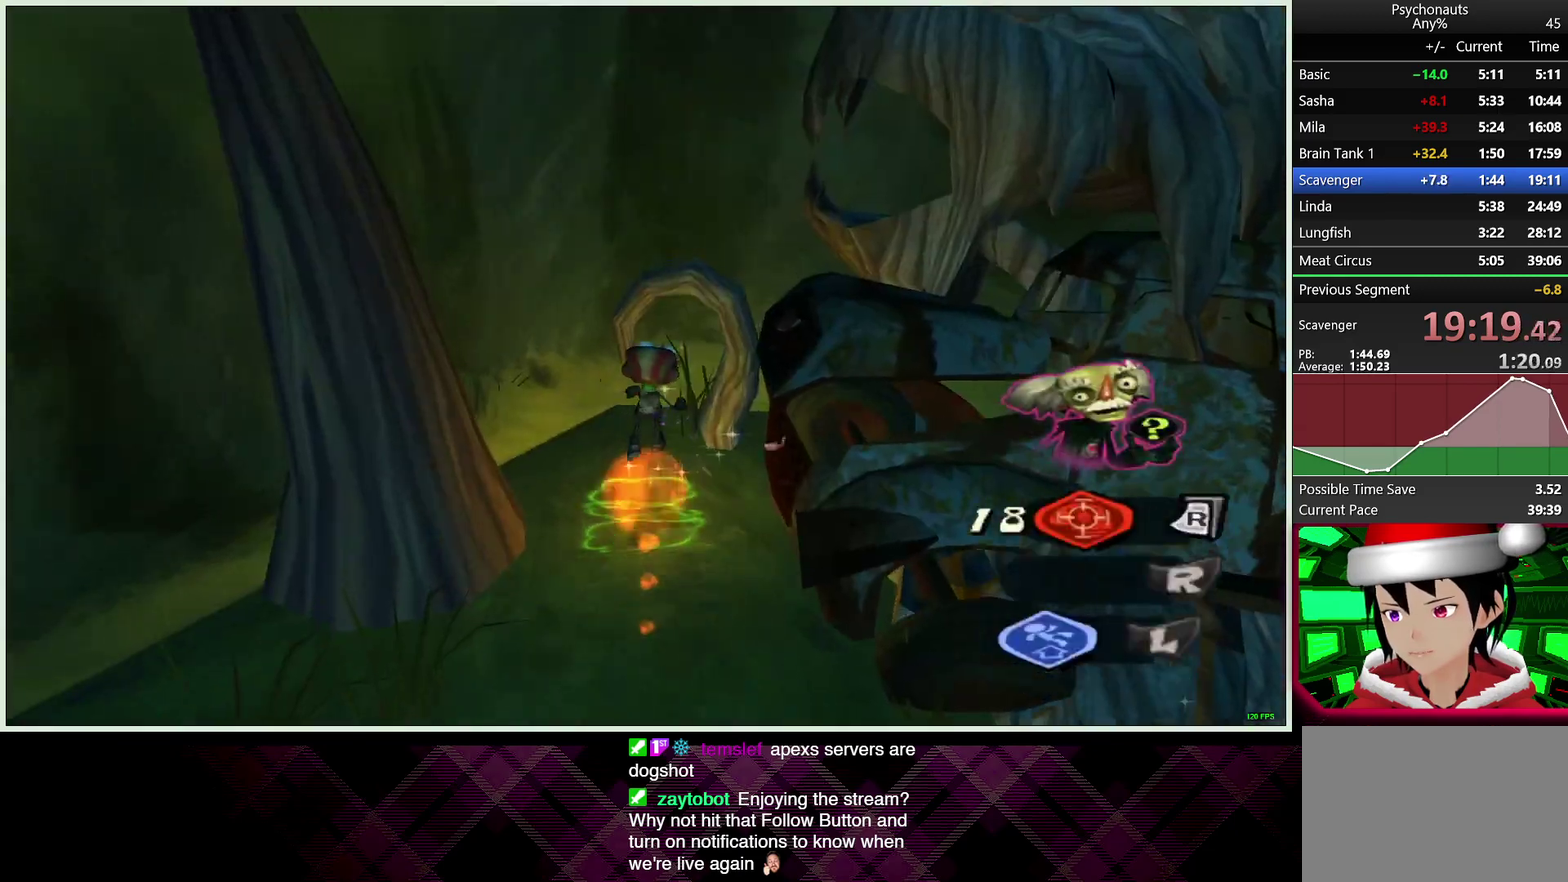
{"buttons": [], "left_stick": "down", "right_stick": "right", "events": [[17, "CIRCLE", "up"], [317, "right_stick", "right"]]}
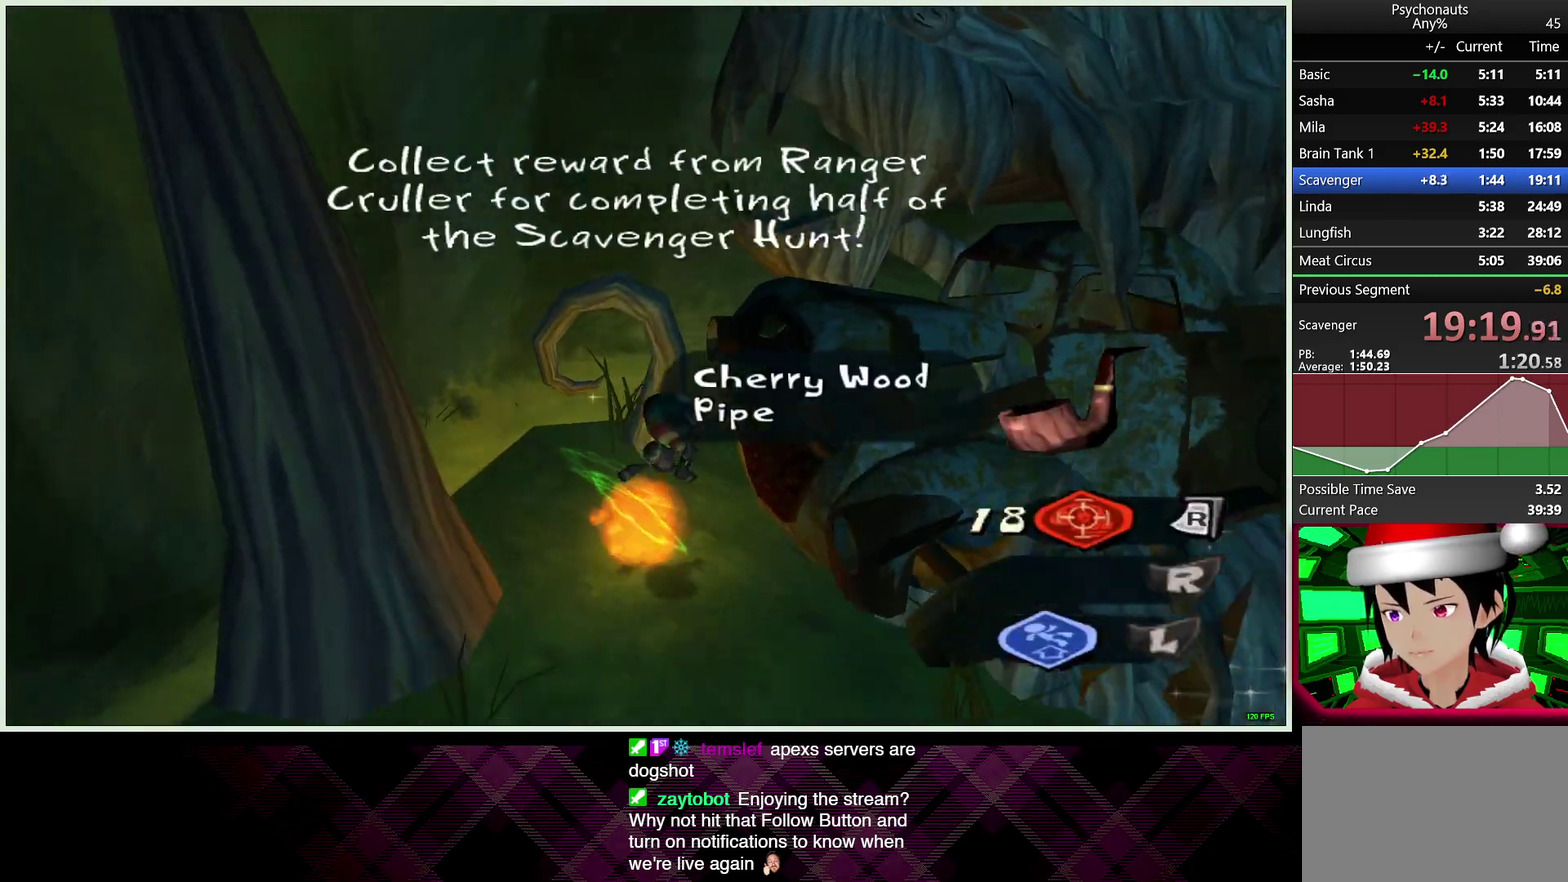
{"buttons": [], "left_stick": "up-right", "right_stick": "center"}
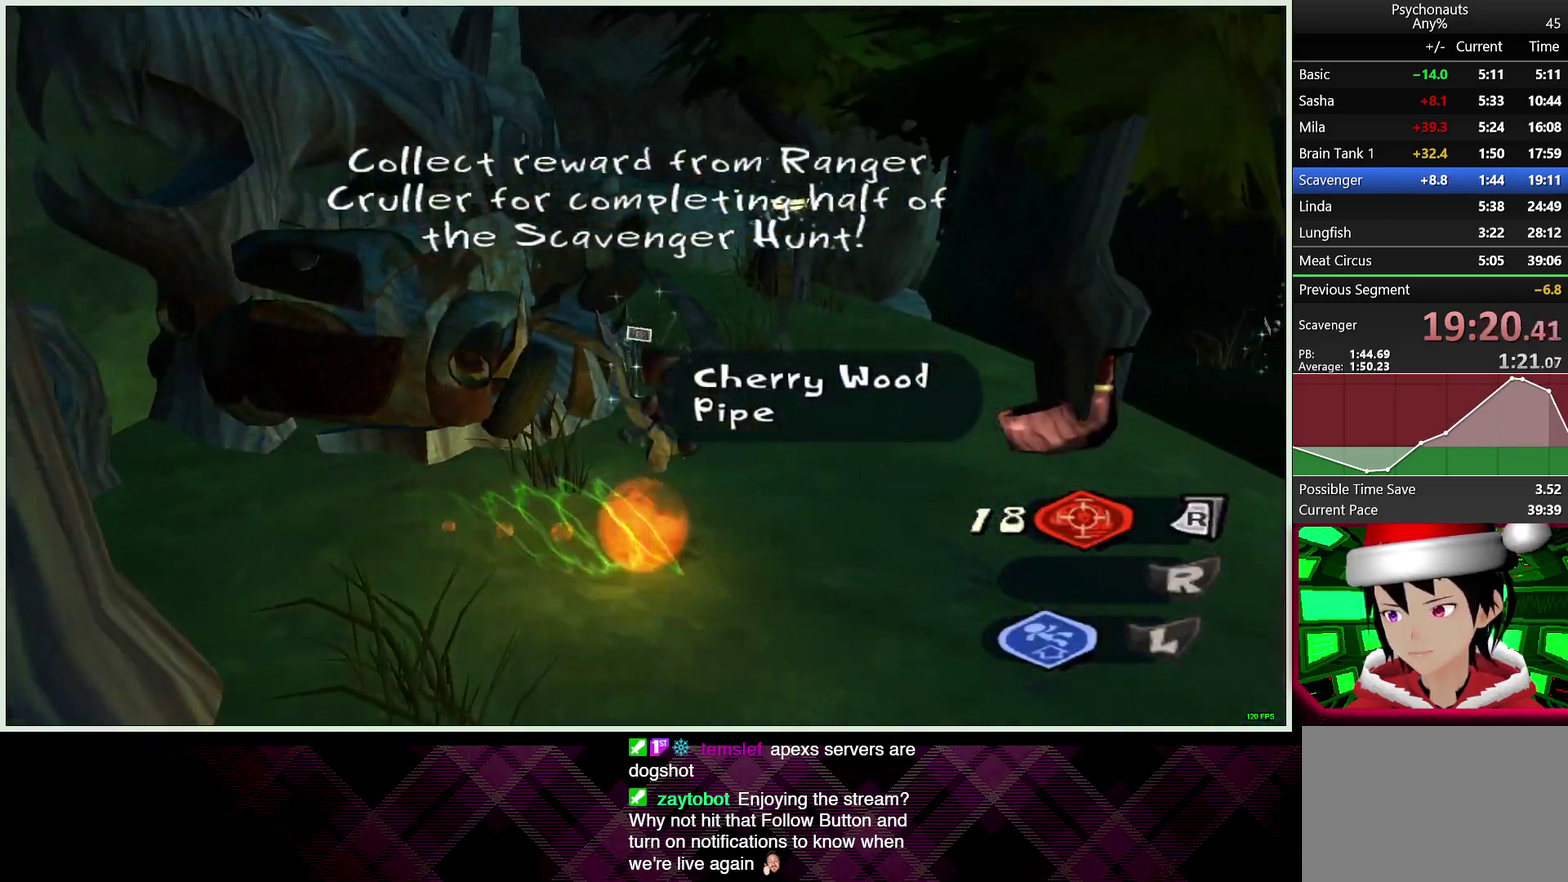
{"buttons": [], "left_stick": "up", "right_stick": "center"}
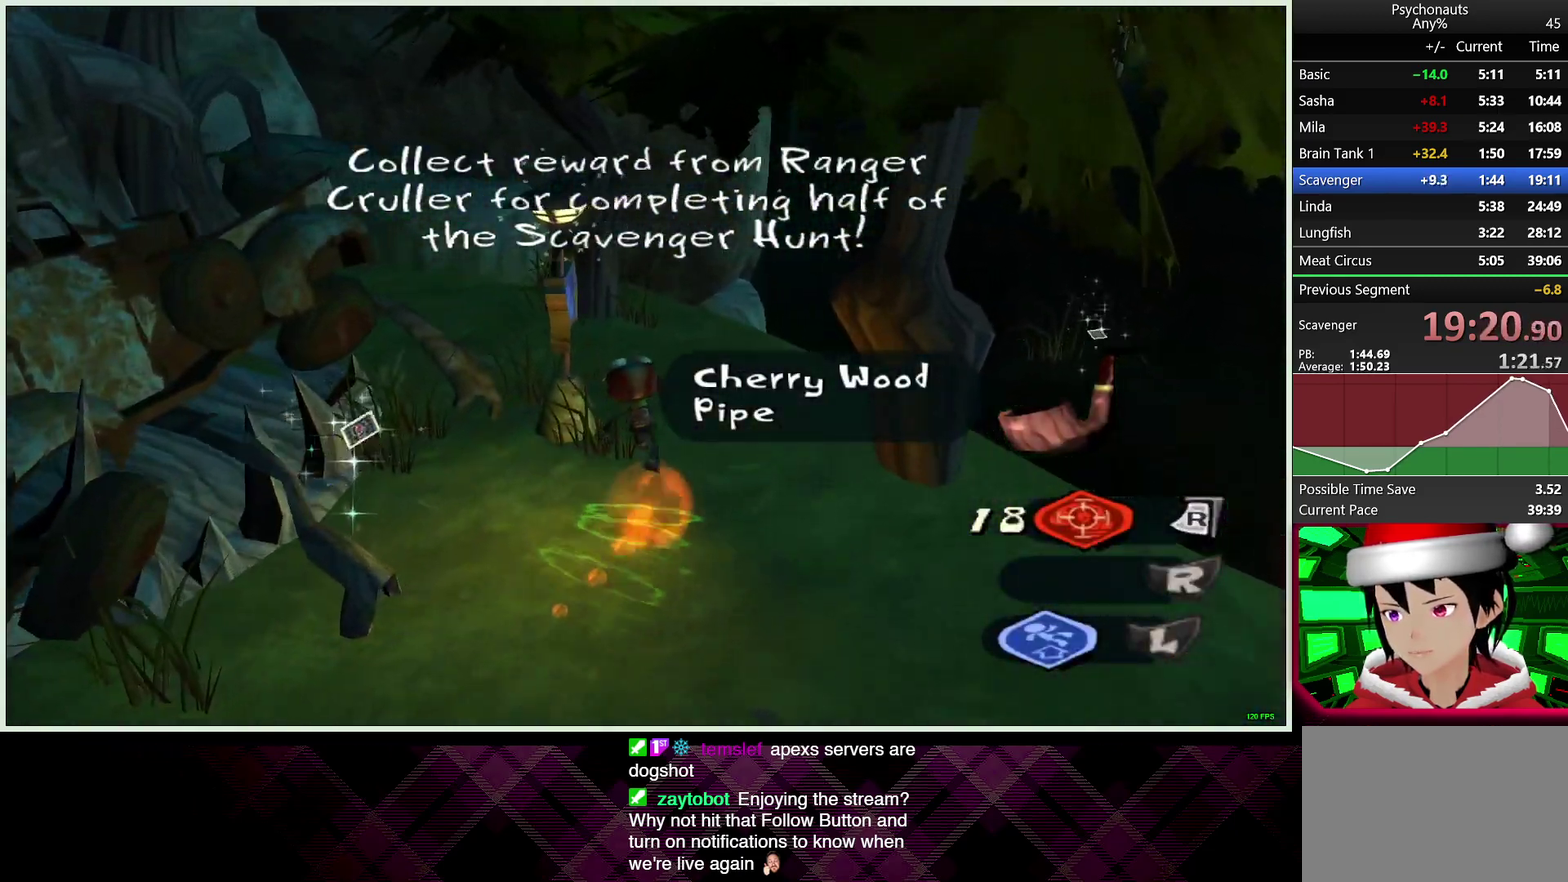
{"buttons": [], "left_stick": "up-left", "right_stick": "up-left", "events": [[67, "left_stick", "up-left"], [100, "right_stick", "left"], [250, "right_stick", "up-left"], [300, "left_stick", "down-right"], [383, "left_stick", "up-left"]]}
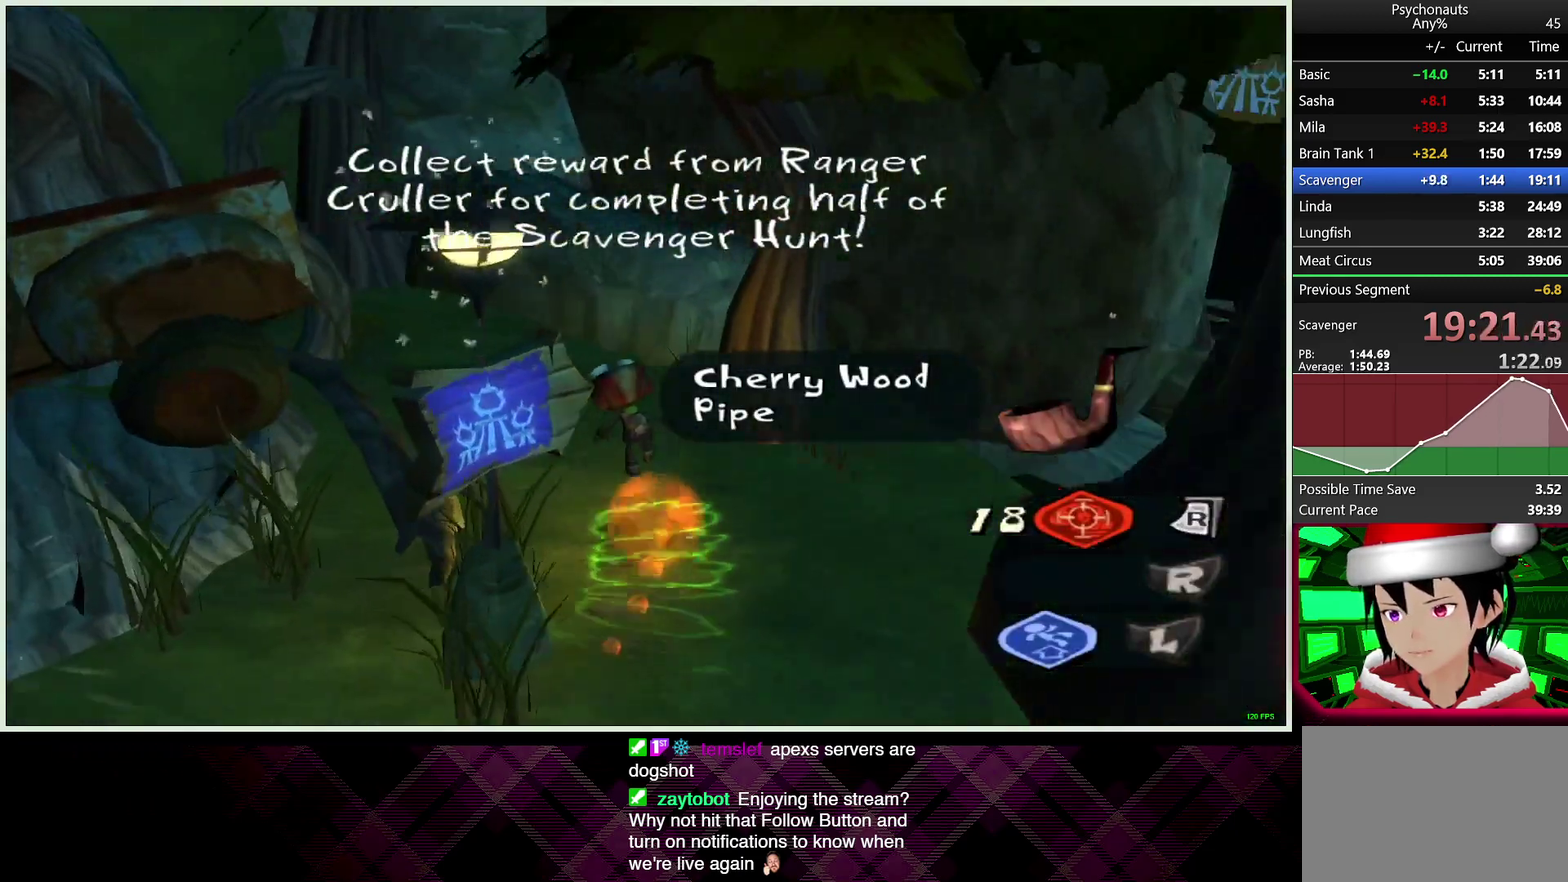
{"buttons": ["CROSS"], "left_stick": "center", "right_stick": "center", "events": [[167, "right_stick", "center"], [267, "CROSS", "down"], [383, "left_stick", "center"]]}
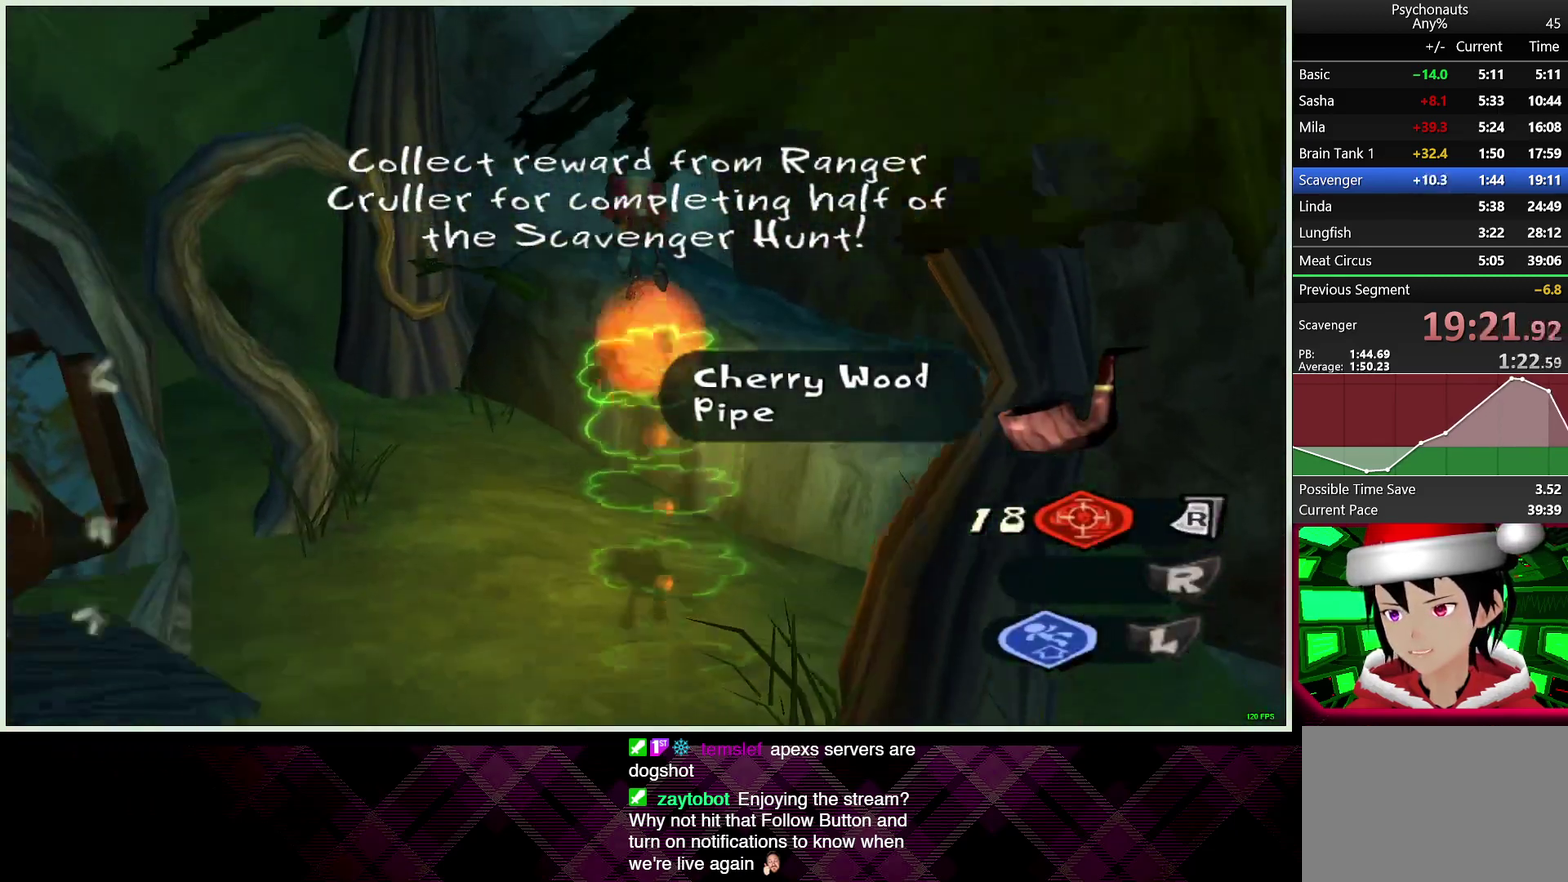
{"buttons": ["L1", "L2"], "left_stick": "up-left", "right_stick": "center", "events": [[33, "CROSS", "up"], [33, "left_stick", "down"], [50, "L2", "down"], [100, "L1", "down"], [117, "CIRCLE", "down"], [117, "CROSS", "down"], [117, "left_stick", "down-right"], [167, "L1", "up"], [200, "CROSS", "up"], [217, "CIRCLE", "up"], [250, "L1", "down"], [267, "CIRCLE", "down"], [267, "CROSS", "down"], [283, "left_stick", "center"], [317, "CROSS", "up"], [350, "CIRCLE", "up"], [350, "L1", "up"], [400, "CIRCLE", "down"], [400, "L1", "down"], [417, "CROSS", "down"], [483, "CROSS", "up"], [483, "left_stick", "up-left"], [500, "CIRCLE", "up"]]}
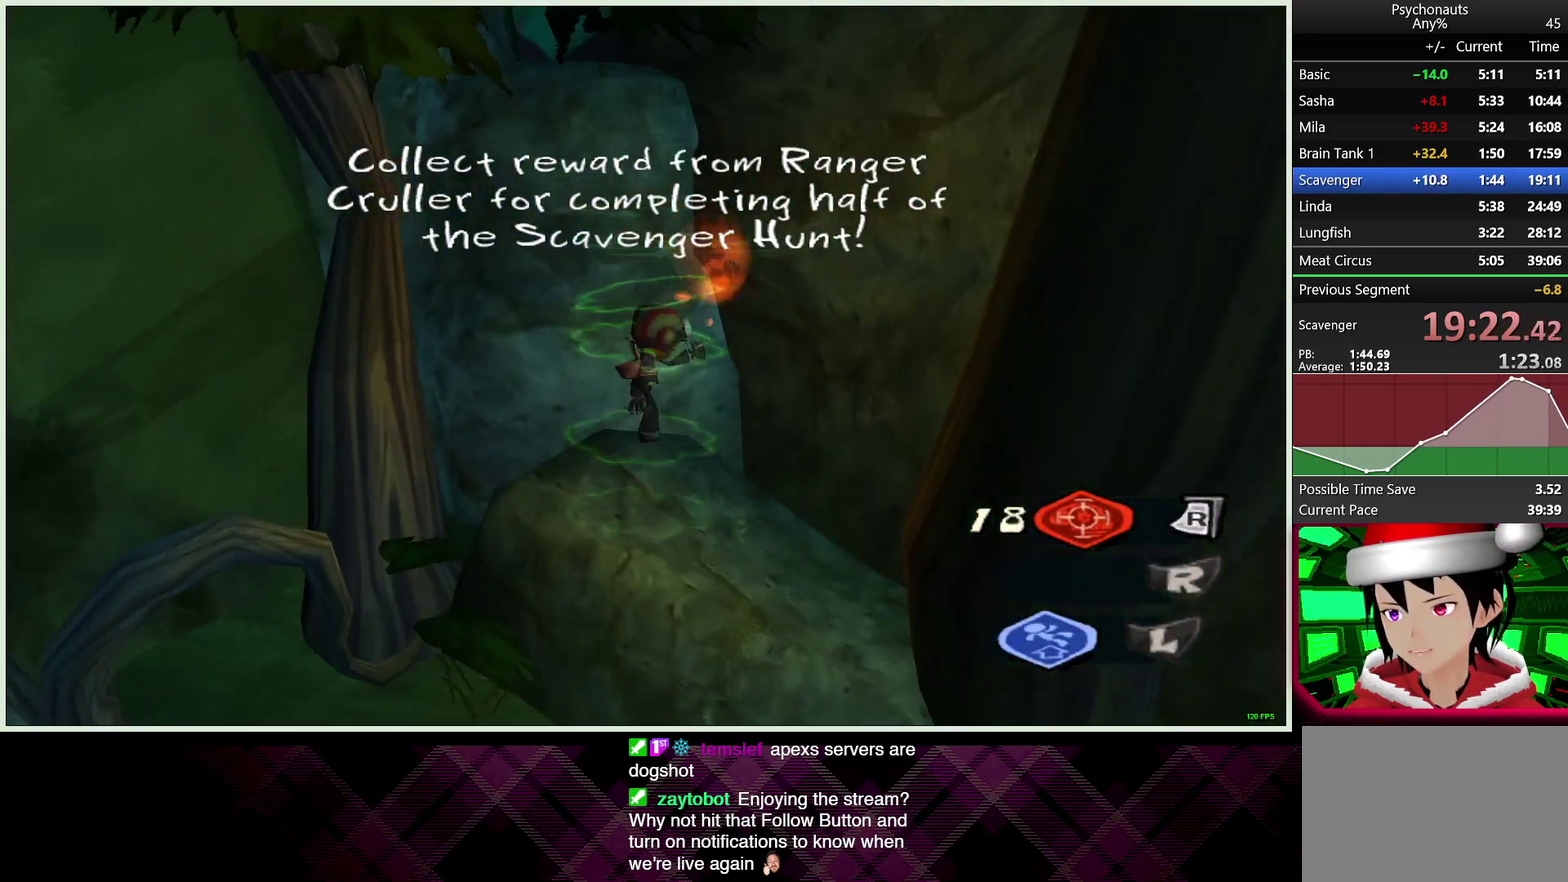
{"buttons": ["CROSS", "CIRCLE", "L2"], "left_stick": "up-left", "right_stick": "center", "events": [[50, "CIRCLE", "down"], [50, "CROSS", "down"], [117, "CROSS", "up"], [133, "CIRCLE", "up"], [183, "CIRCLE", "down"], [183, "CROSS", "down"], [183, "L1", "up"], [233, "L1", "down"], [250, "CROSS", "up"], [283, "CIRCLE", "up"], [317, "L1", "up"], [333, "CIRCLE", "down"], [350, "CROSS", "down"], [350, "left_stick", "left"], [367, "L1", "down"], [417, "CIRCLE", "up"], [417, "CROSS", "up"], [417, "left_stick", "up-left"], [483, "L1", "up"], [500, "CIRCLE", "down"], [500, "CROSS", "down"]]}
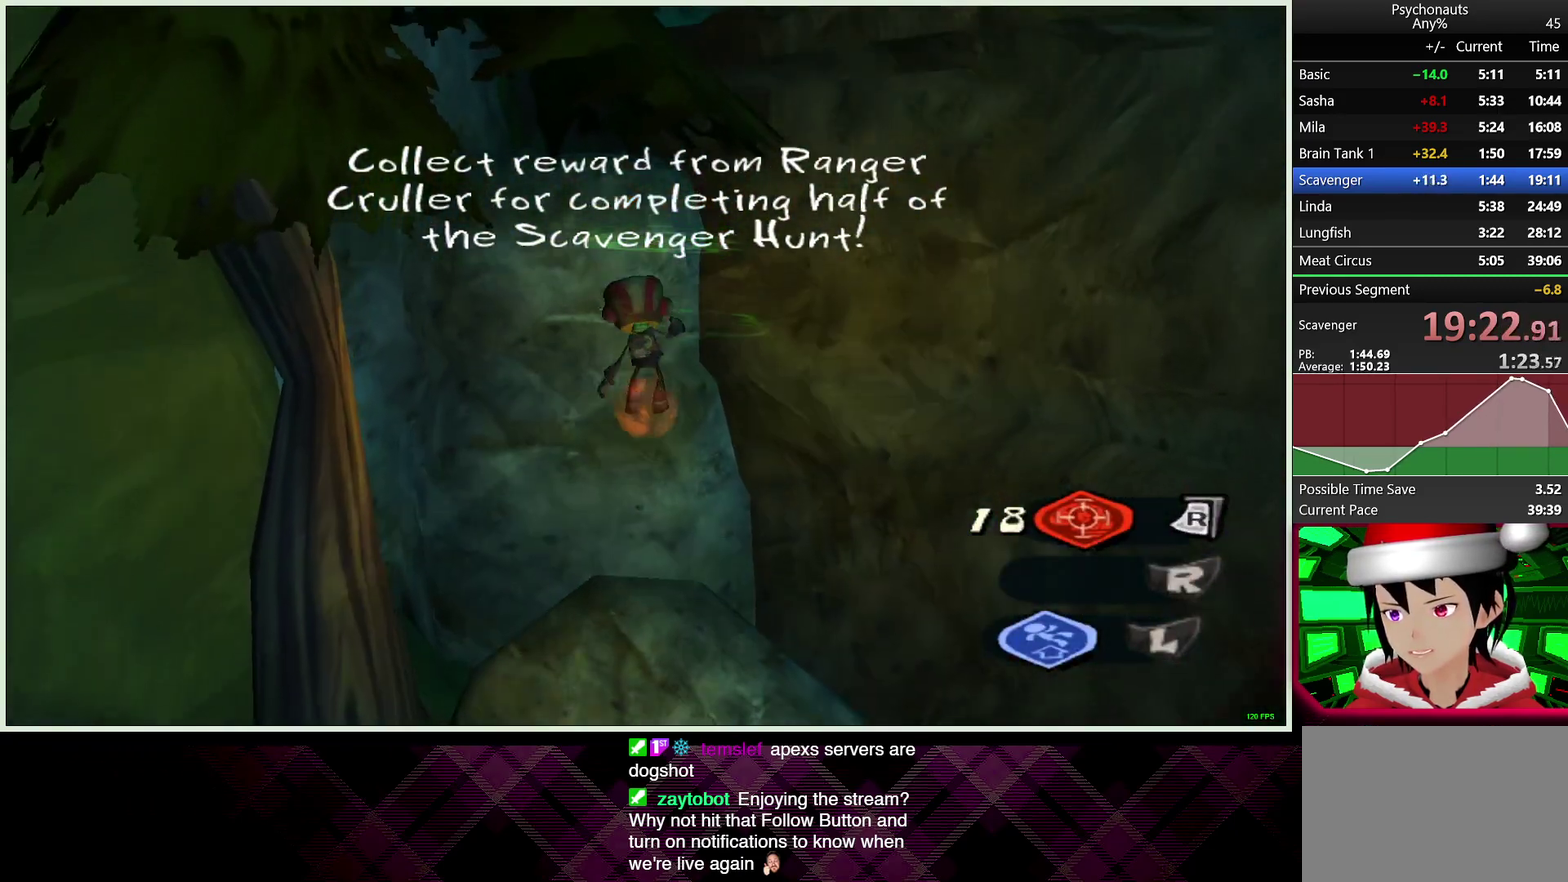
{"buttons": ["CROSS", "CIRCLE", "L2"], "left_stick": "up", "right_stick": "center", "events": [[50, "L1", "down"], [67, "CROSS", "up"], [67, "left_stick", "down-right"], [83, "CIRCLE", "up"], [133, "CIRCLE", "down"], [133, "left_stick", "up-left"], [150, "CROSS", "down"], [150, "L1", "up"], [200, "L1", "down"], [217, "CROSS", "up"], [217, "left_stick", "down-right"], [250, "CIRCLE", "up"], [300, "CIRCLE", "down"], [317, "CROSS", "down"], [333, "L1", "up"], [350, "left_stick", "up"], [383, "CROSS", "up"], [383, "L1", "down"], [400, "CIRCLE", "up"], [467, "CIRCLE", "down"], [467, "CROSS", "down"], [483, "L1", "up"]]}
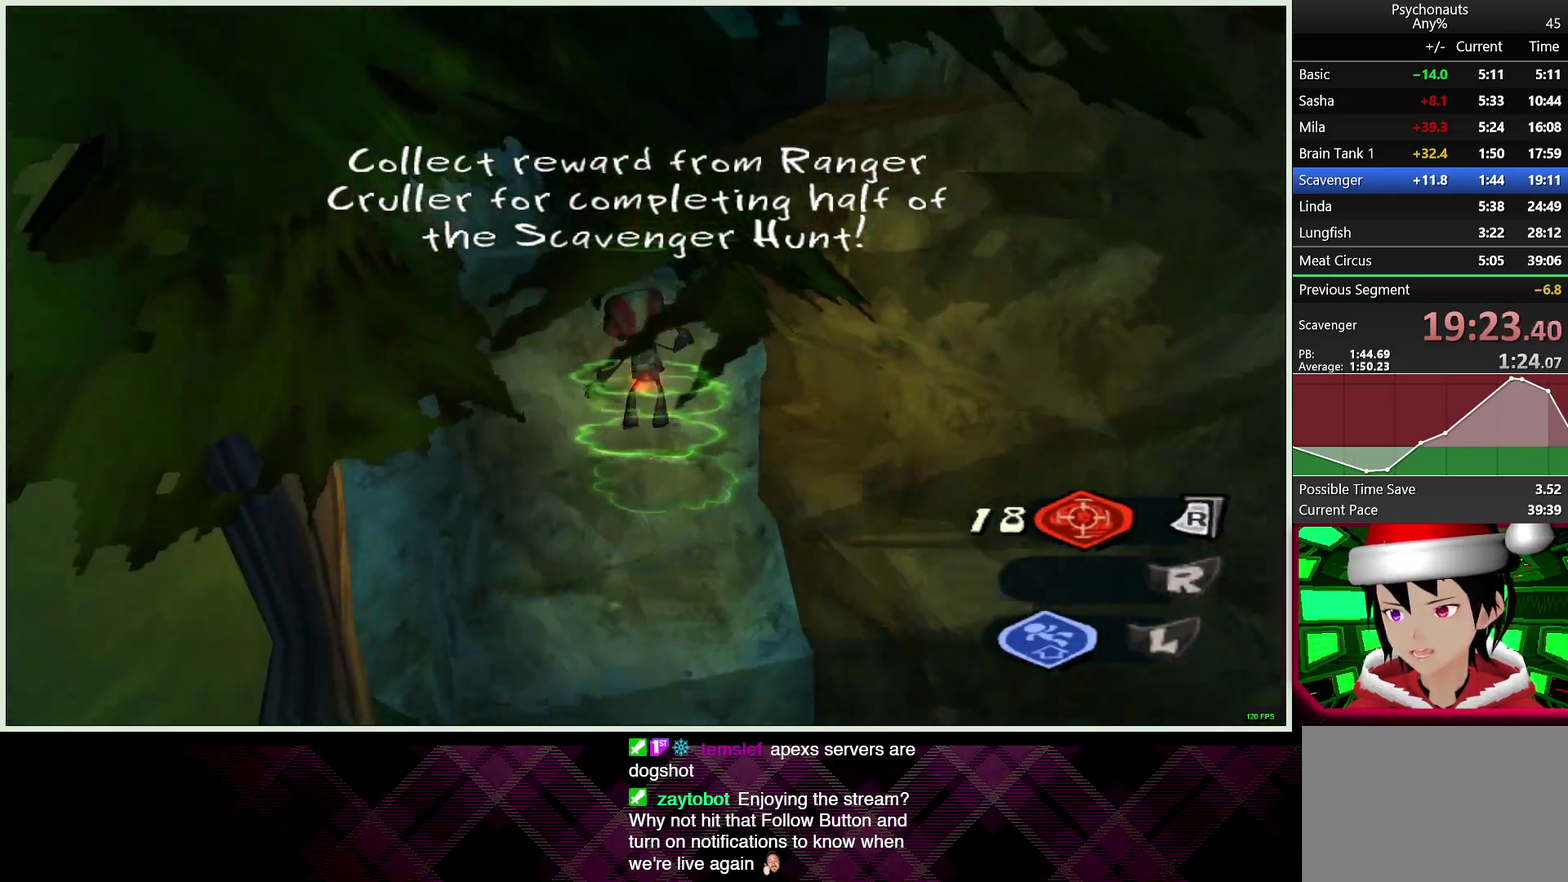
{"buttons": ["CROSS", "CIRCLE", "L2"], "left_stick": "up", "right_stick": "center", "events": [[33, "CROSS", "up"], [50, "L1", "down"], [67, "CIRCLE", "up"], [117, "CIRCLE", "down"], [133, "CROSS", "down"], [150, "L1", "up"], [200, "CROSS", "up"], [200, "L1", "down"], [233, "CIRCLE", "up"], [283, "CIRCLE", "down"], [300, "CROSS", "down"], [317, "L1", "up"], [367, "CROSS", "up"], [367, "L1", "down"], [450, "CROSS", "down"], [483, "L1", "up"]]}
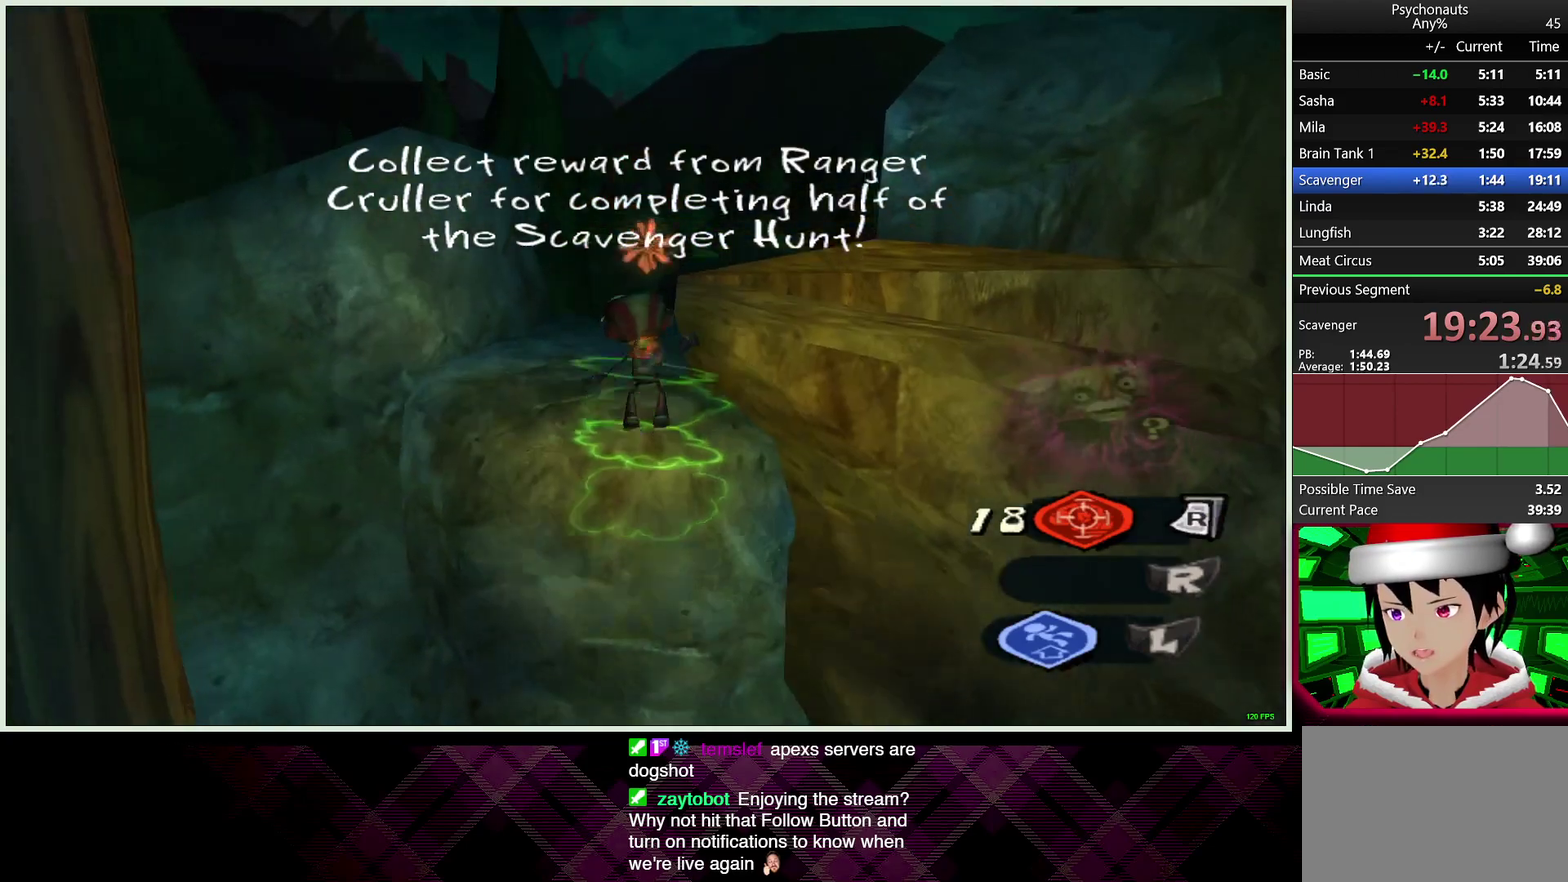
{"buttons": ["L2"], "left_stick": "up", "right_stick": "center", "events": [[33, "CROSS", "up"], [50, "CIRCLE", "up"], [50, "L1", "down"], [100, "CIRCLE", "down"], [100, "CROSS", "down"], [150, "L1", "up"], [183, "CROSS", "up"], [200, "CIRCLE", "up"], [233, "L1", "down"], [250, "CIRCLE", "down"], [250, "left_stick", "up-left"], [267, "CROSS", "down"], [317, "CROSS", "up"], [317, "L1", "up"], [333, "CIRCLE", "up"], [400, "CIRCLE", "down"], [400, "L1", "down"], [417, "CROSS", "down"], [483, "CROSS", "up"], [483, "left_stick", "up"], [500, "CIRCLE", "up"], [500, "L1", "up"]]}
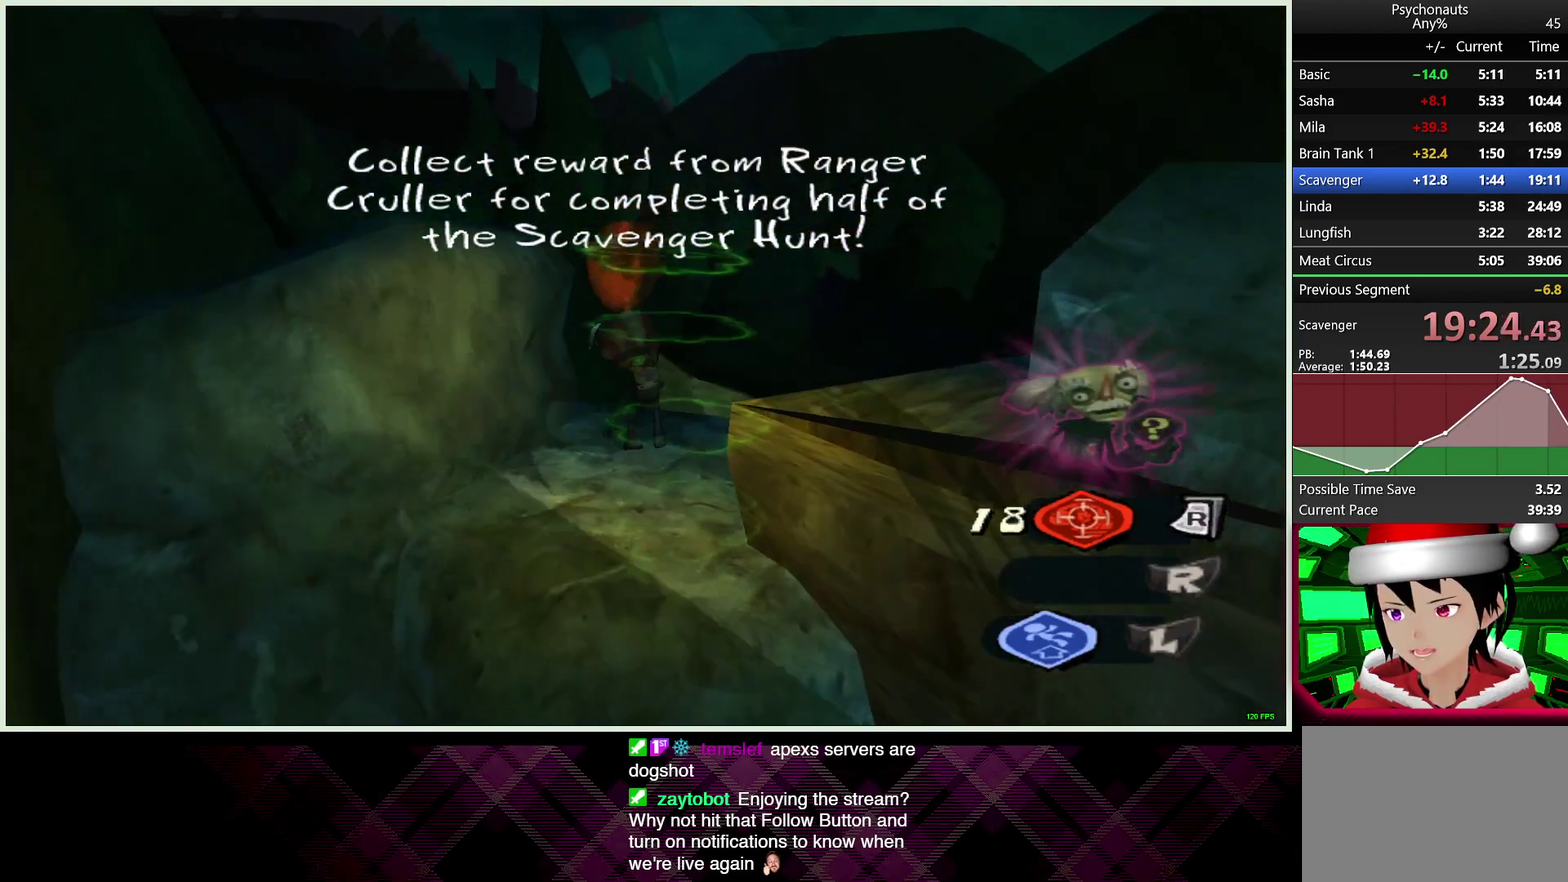
{"buttons": ["L2"], "left_stick": "up-right", "right_stick": "center", "events": [[50, "CIRCLE", "down"], [67, "CROSS", "down"], [67, "L1", "down"], [117, "CROSS", "up"], [267, "left_stick", "up-right"], [300, "CIRCLE", "up"], [333, "L1", "up"], [367, "CIRCLE", "down"], [383, "L1", "down"], [450, "CIRCLE", "up"], [500, "L1", "up"]]}
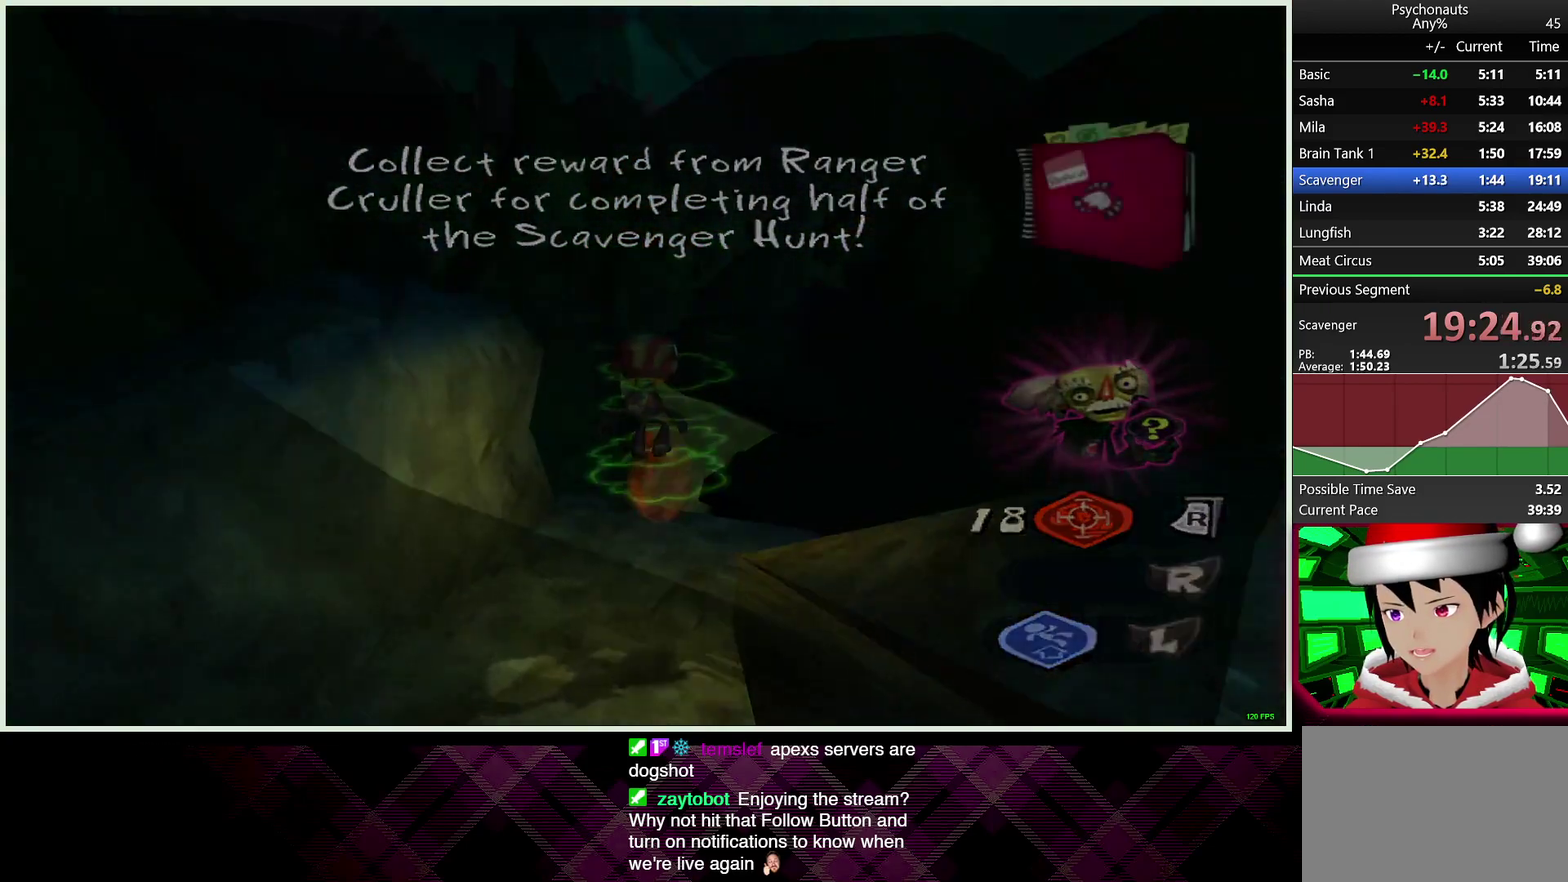
{"buttons": [], "left_stick": "center", "right_stick": "center", "events": [[17, "CIRCLE", "down"], [67, "L1", "down"], [100, "CIRCLE", "up"], [167, "CIRCLE", "down"], [200, "L1", "up"], [200, "left_stick", "up"], [233, "L2", "up"], [267, "CIRCLE", "up"], [333, "left_stick", "center"]]}
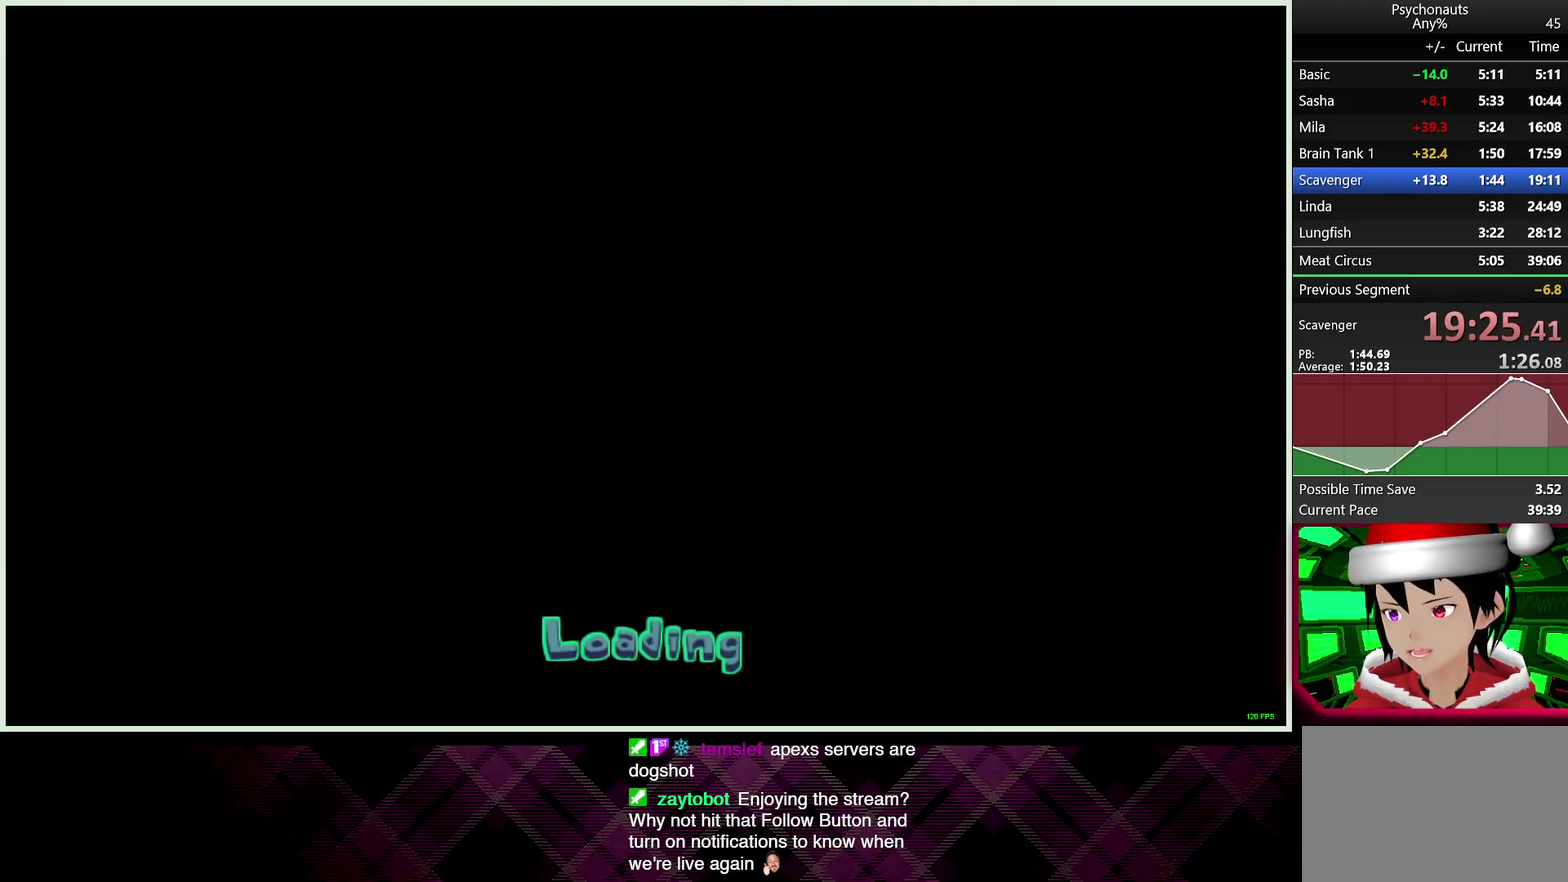
{"buttons": [], "left_stick": "up", "right_stick": "center", "events": [[133, "left_stick", "up"]]}
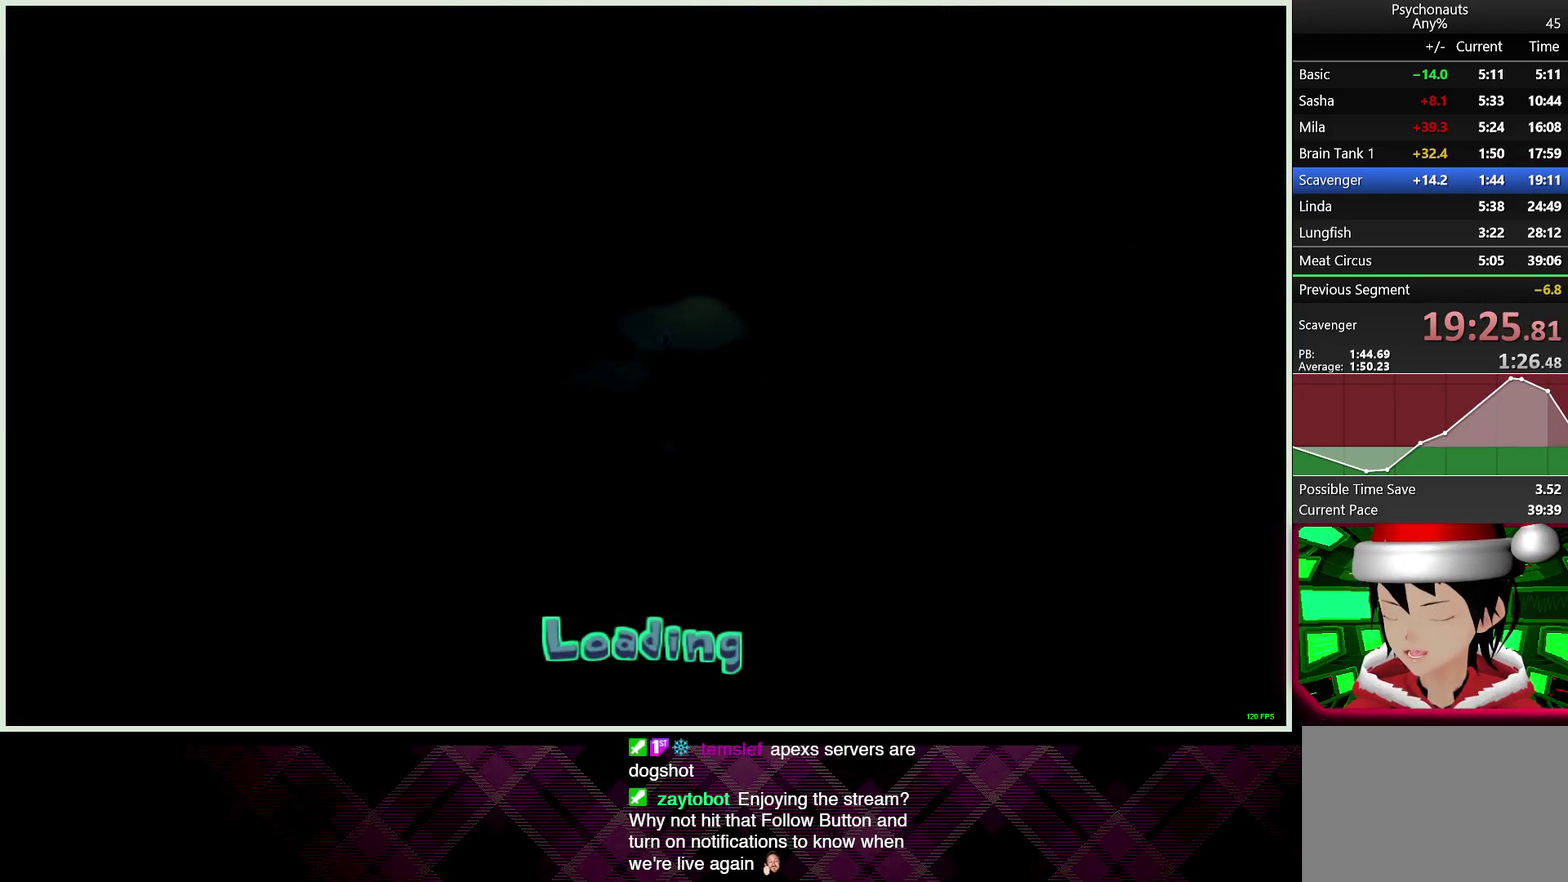
{"buttons": [], "left_stick": "up", "right_stick": "center", "events": []}
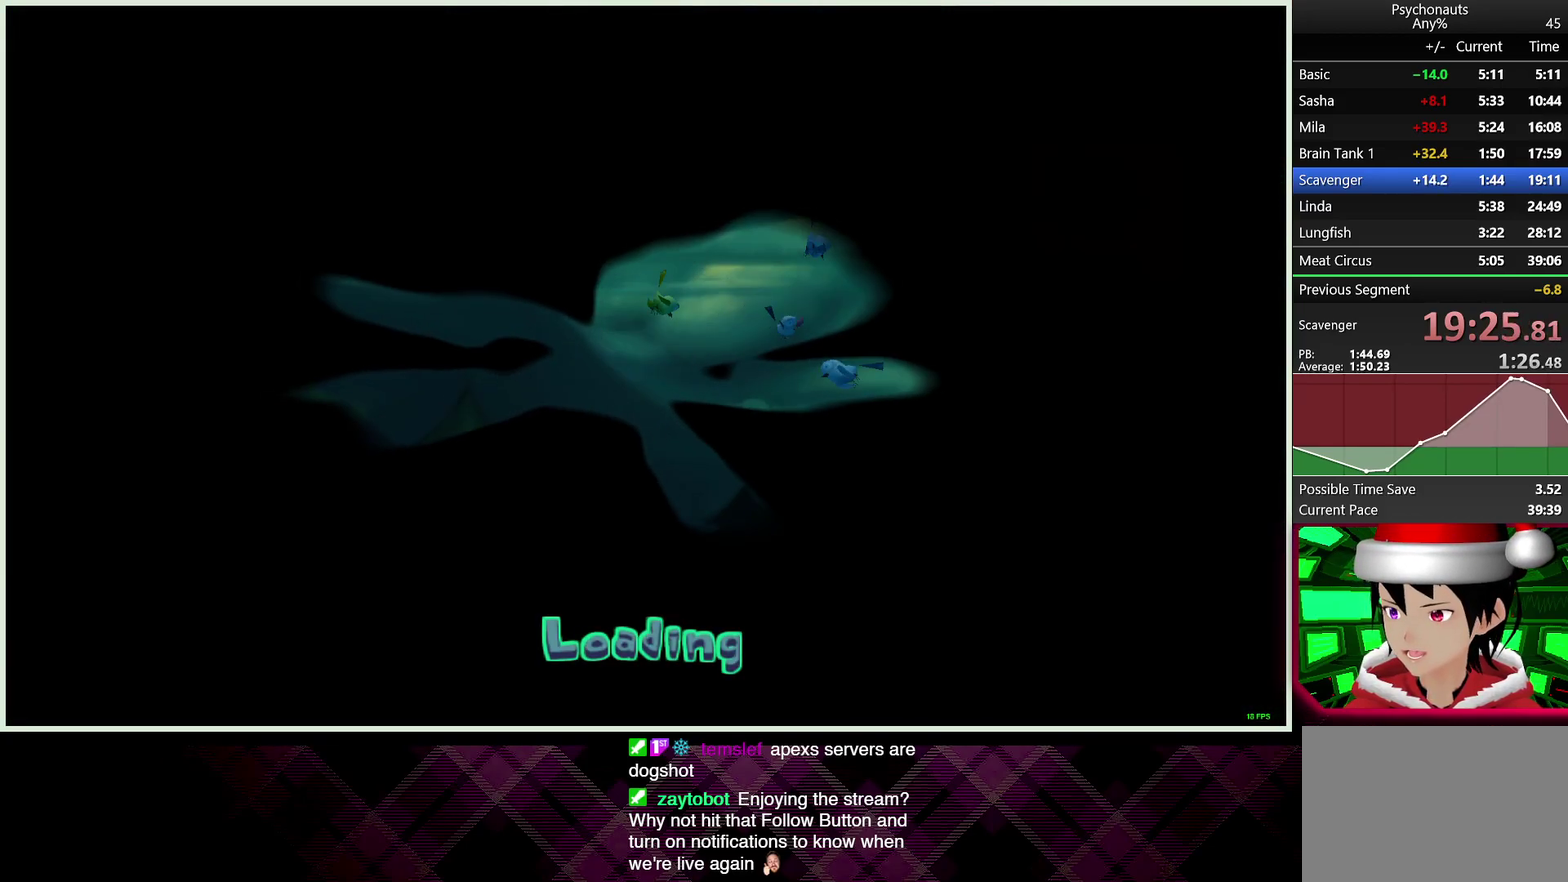
{"buttons": [], "left_stick": "up-left", "right_stick": "center", "events": [[167, "left_stick", "up-left"]]}
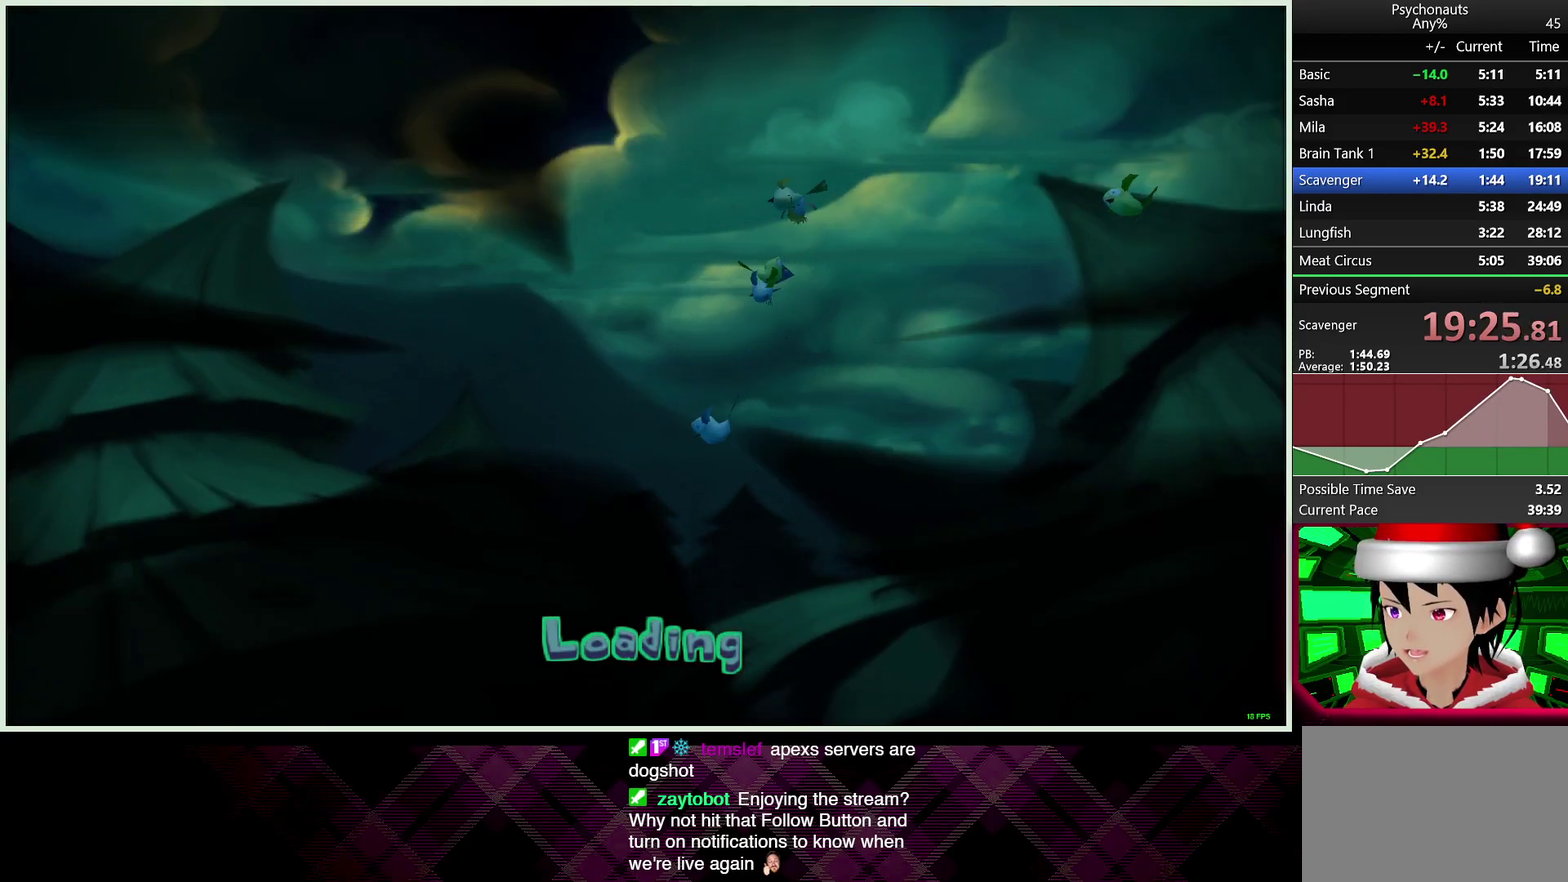
{"buttons": [], "left_stick": "up-left", "right_stick": "center", "events": []}
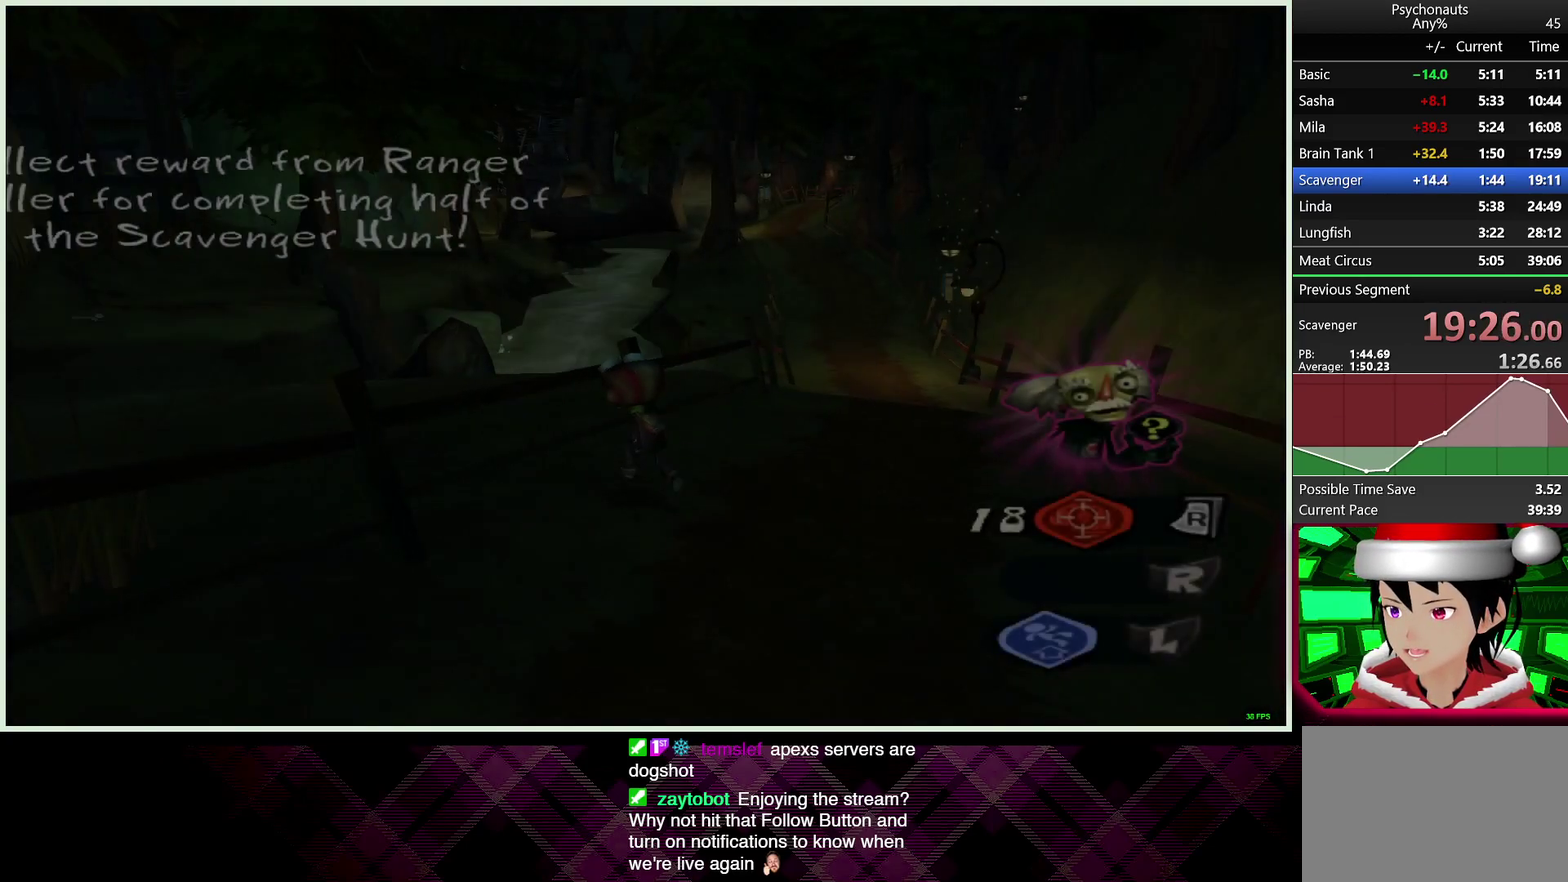
{"buttons": ["CROSS"], "left_stick": "up-left", "right_stick": "center", "events": [[67, "right_stick", "left"], [167, "right_stick", "center"], [250, "CROSS", "down"], [317, "left_stick", "up"], [450, "left_stick", "up-left"]]}
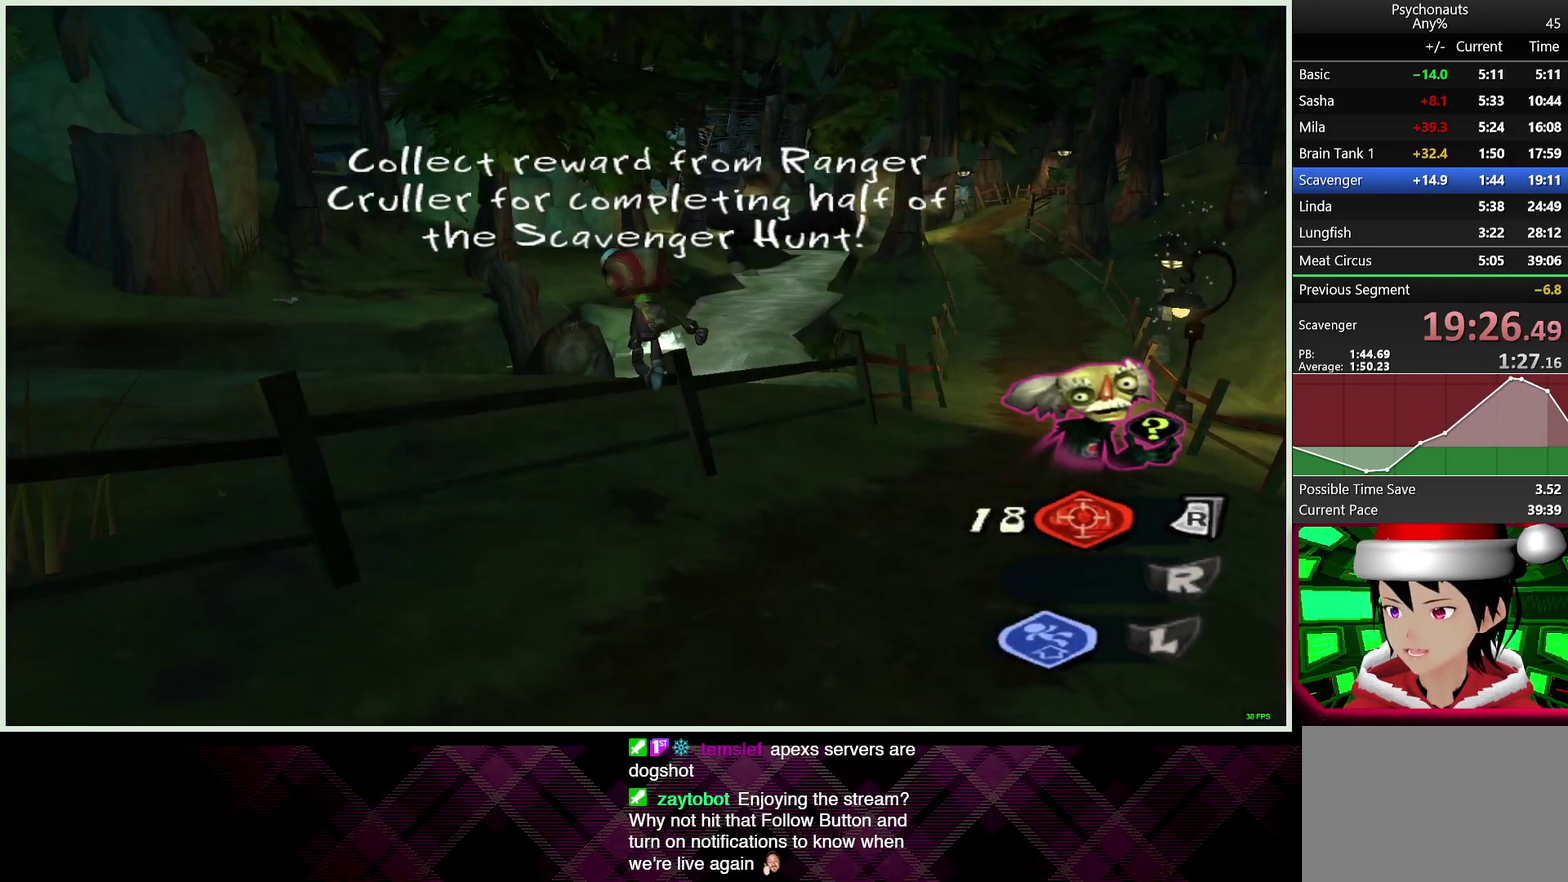
{"buttons": [], "left_stick": "up-left", "right_stick": "center", "events": [[17, "CROSS", "up"], [183, "right_stick", "left"], [333, "right_stick", "center"]]}
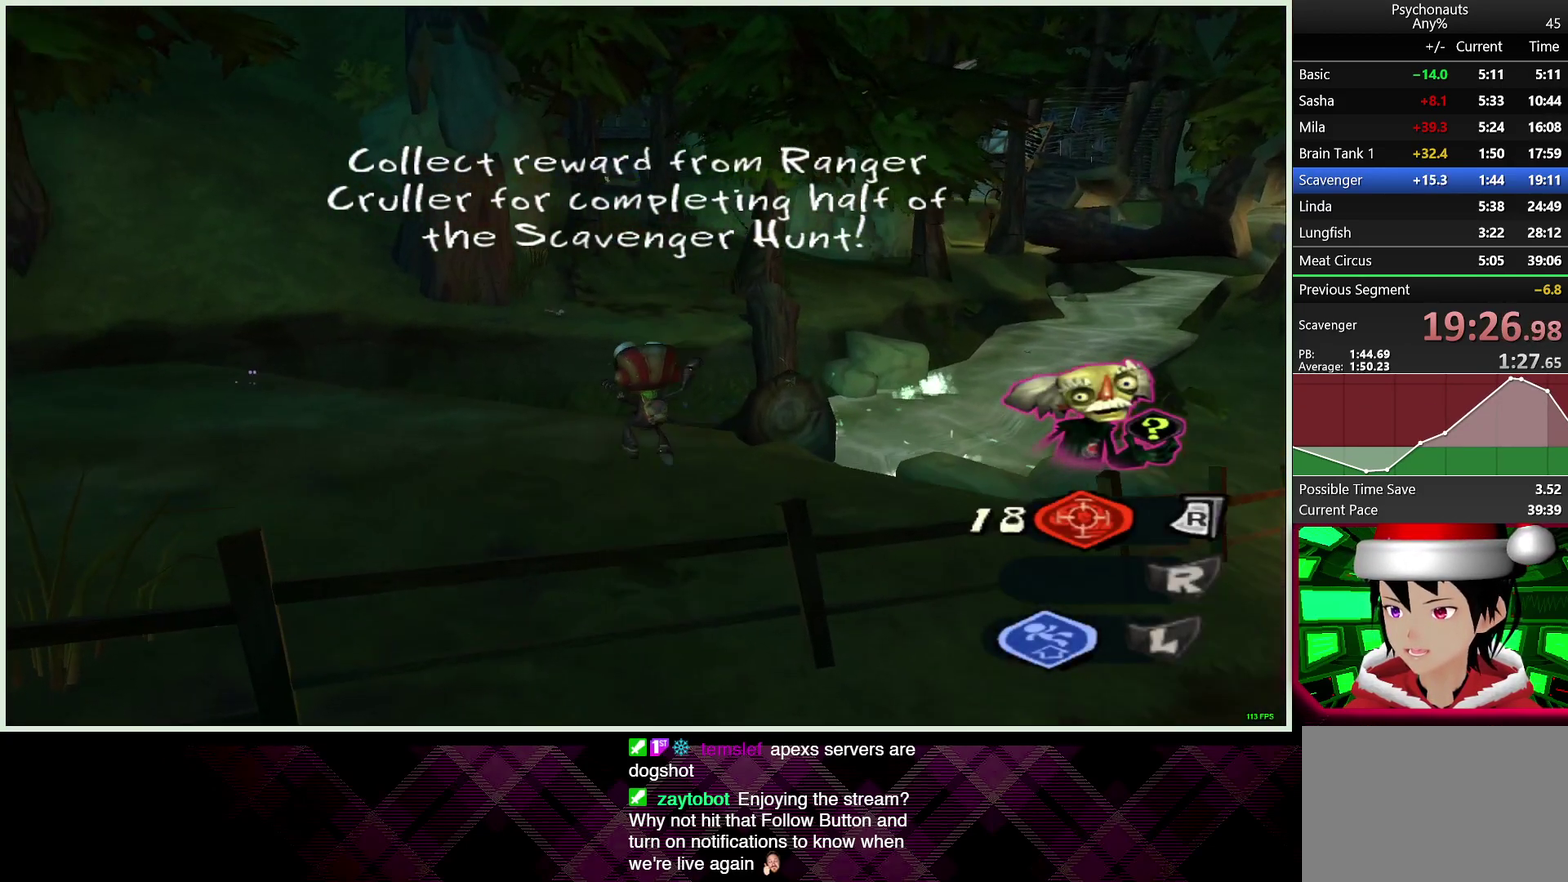
{"buttons": [], "left_stick": "up", "right_stick": "center", "events": [[67, "left_stick", "up"], [367, "L1", "down"], [483, "L1", "up"]]}
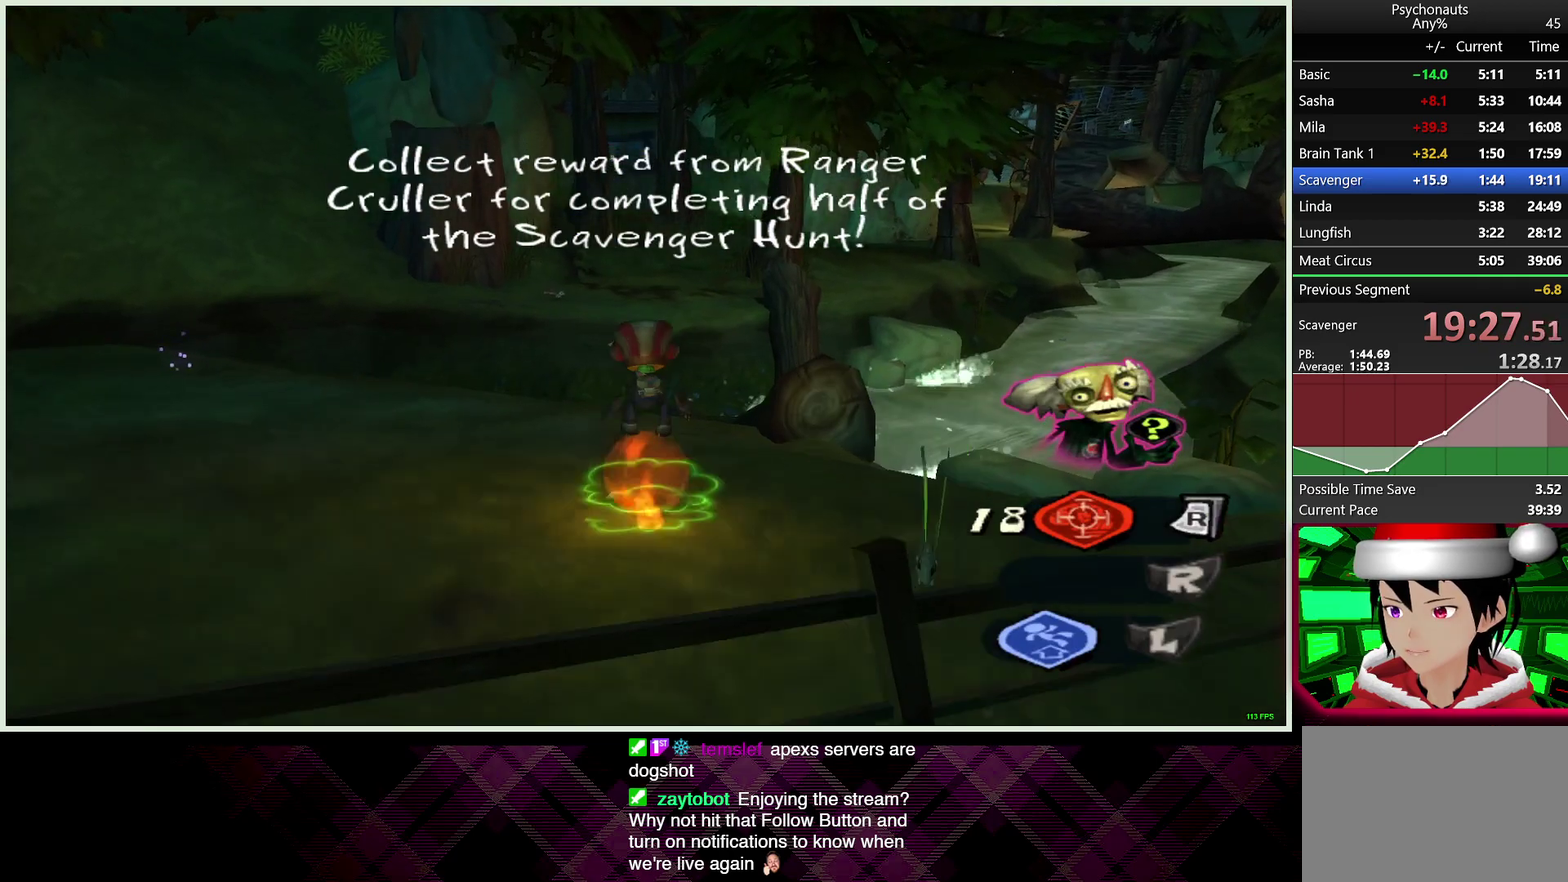
{"buttons": [], "left_stick": "up", "right_stick": "center", "events": []}
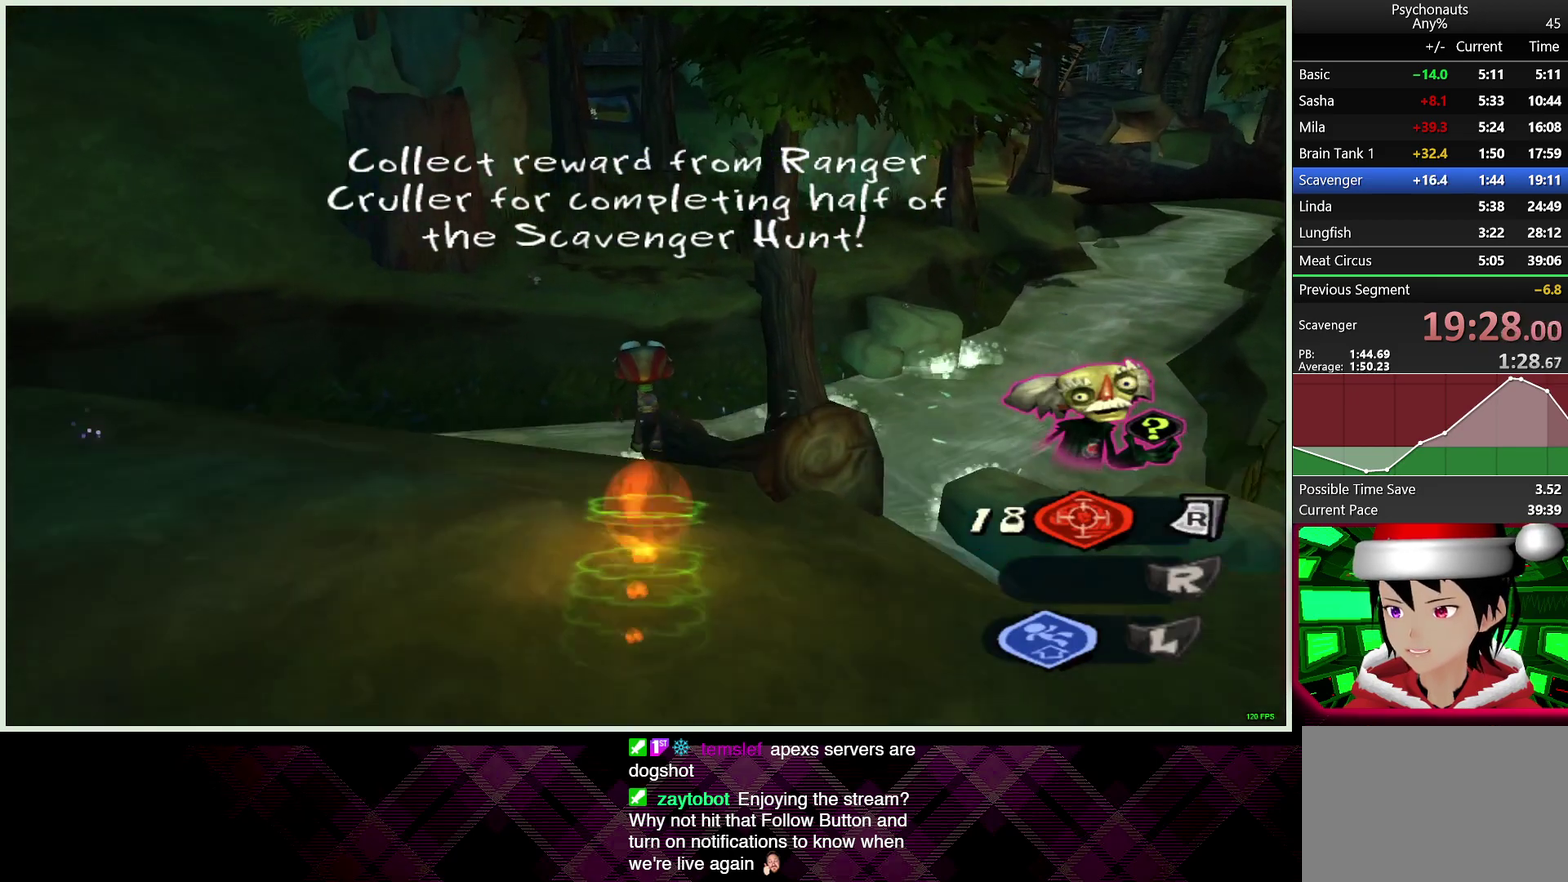
{"buttons": ["CROSS"], "left_stick": "up", "right_stick": "center", "events": [[283, "CROSS", "down"]]}
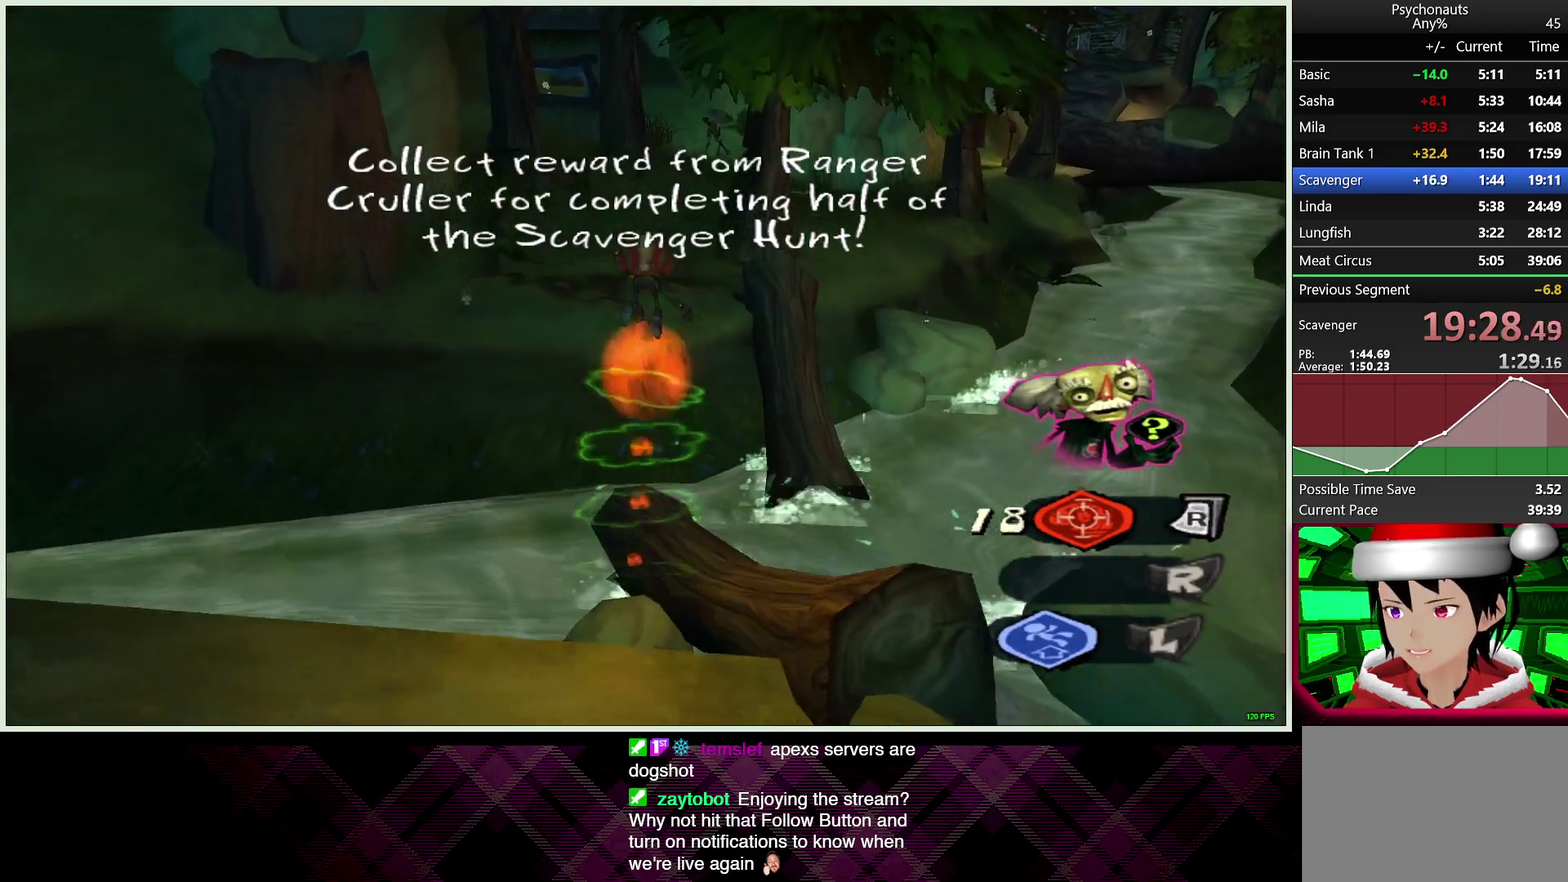
{"buttons": ["CROSS"], "left_stick": "up", "right_stick": "center", "events": []}
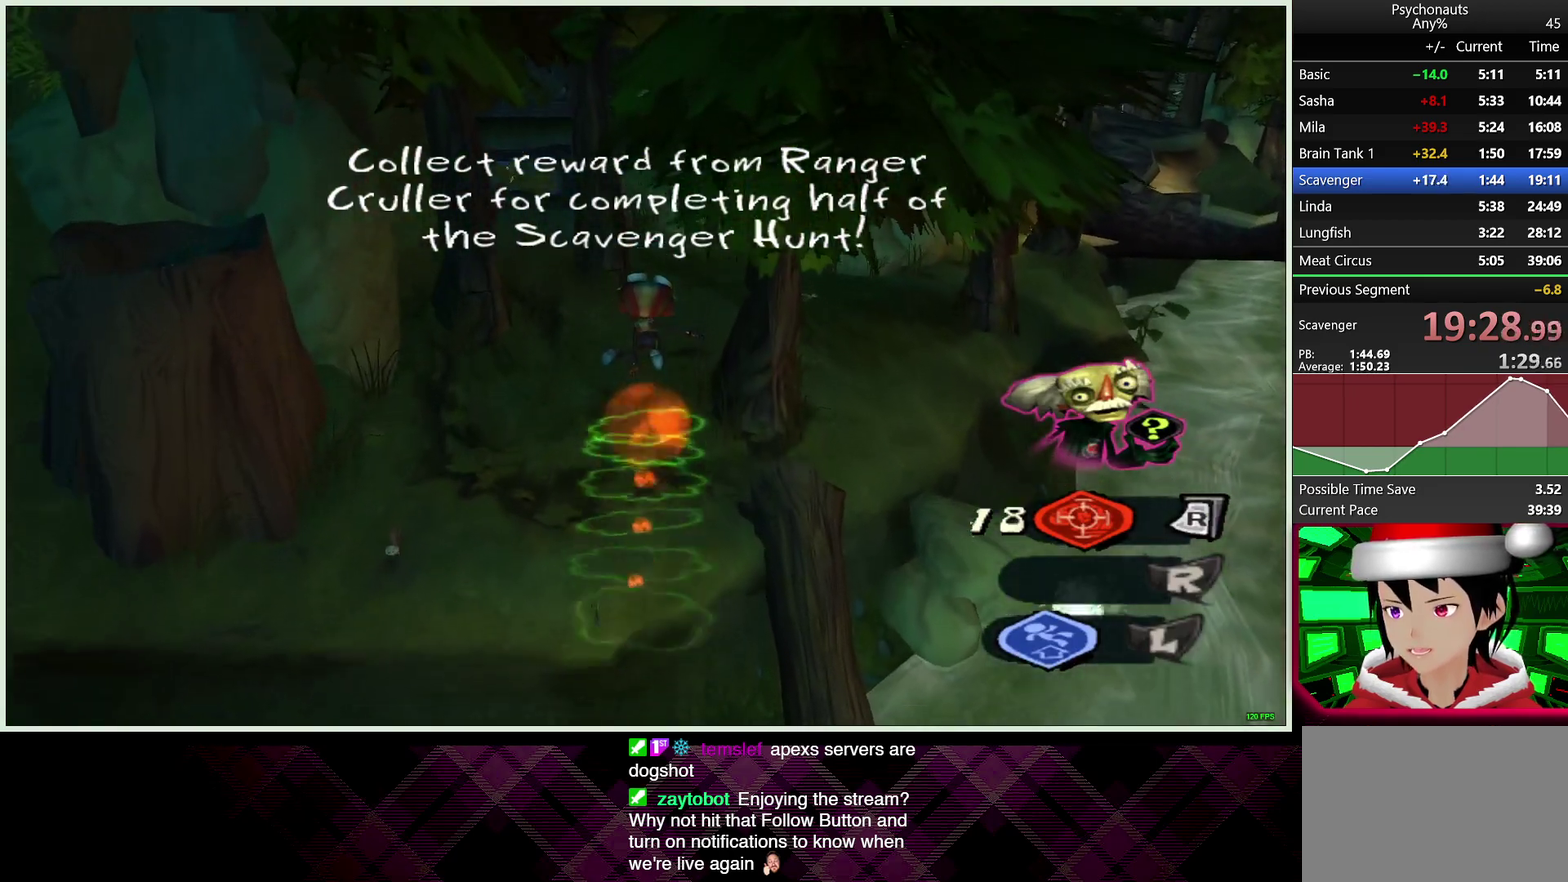
{"buttons": [], "left_stick": "up", "right_stick": "center", "events": [[133, "CROSS", "up"]]}